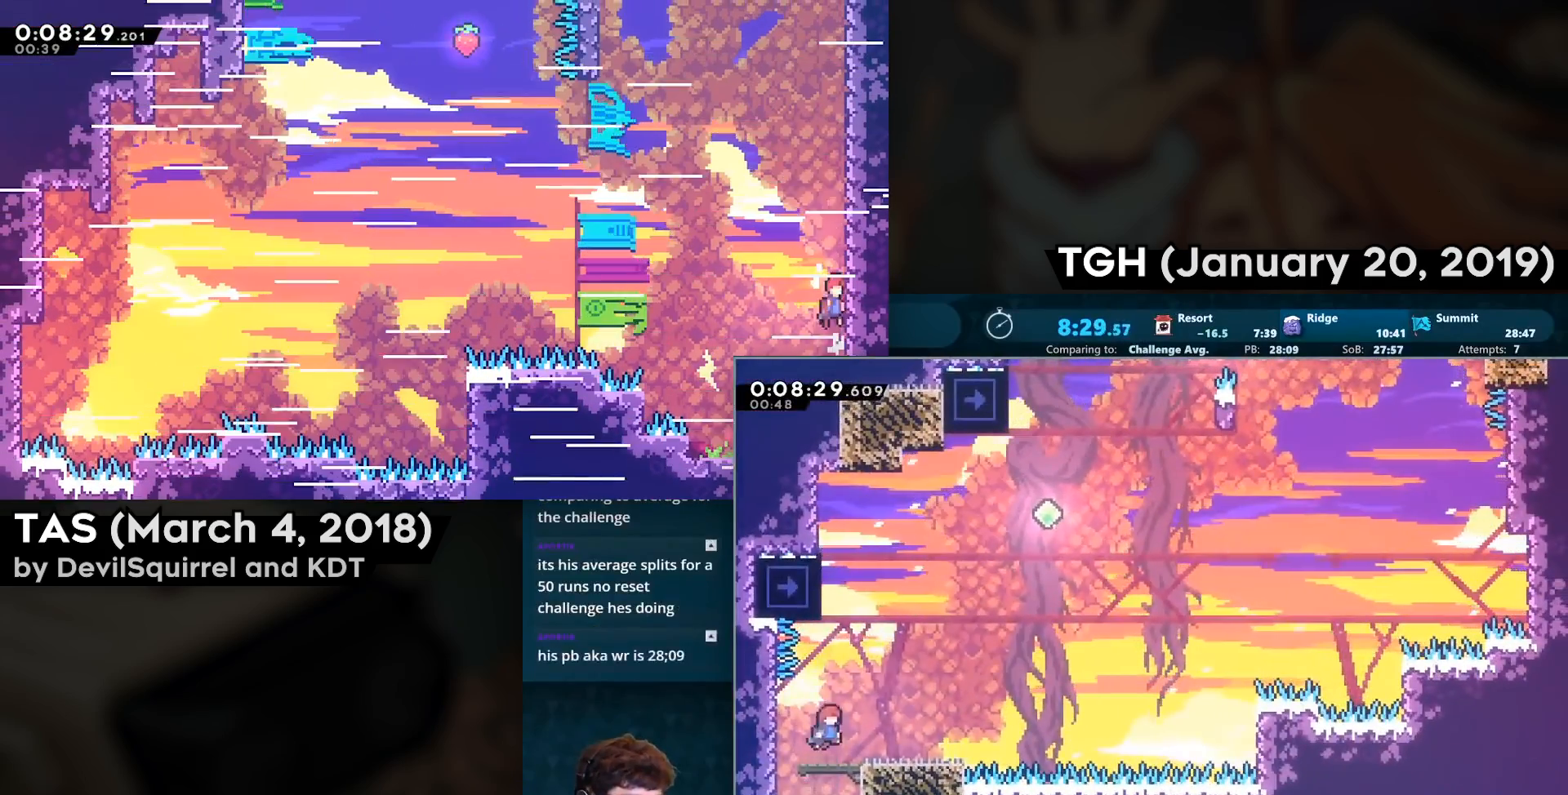
Gameplay with a controller (PlayStation layout); each line is a JSON object with the inputs held at the frame after it. "events" lists button and stick changes between this image and that frame as [ms after this image, input, new state], when the widget could be followed in between.
{"buttons": ["CROSS", "DPAD_RIGHT"], "left_stick": "center", "right_stick": "center", "events": [[33, "CIRCLE", "down"], [250, "DPAD_RIGHT", "down"], [250, "DPAD_UP", "up"], [317, "CIRCLE", "up"], [317, "CROSS", "down"]]}
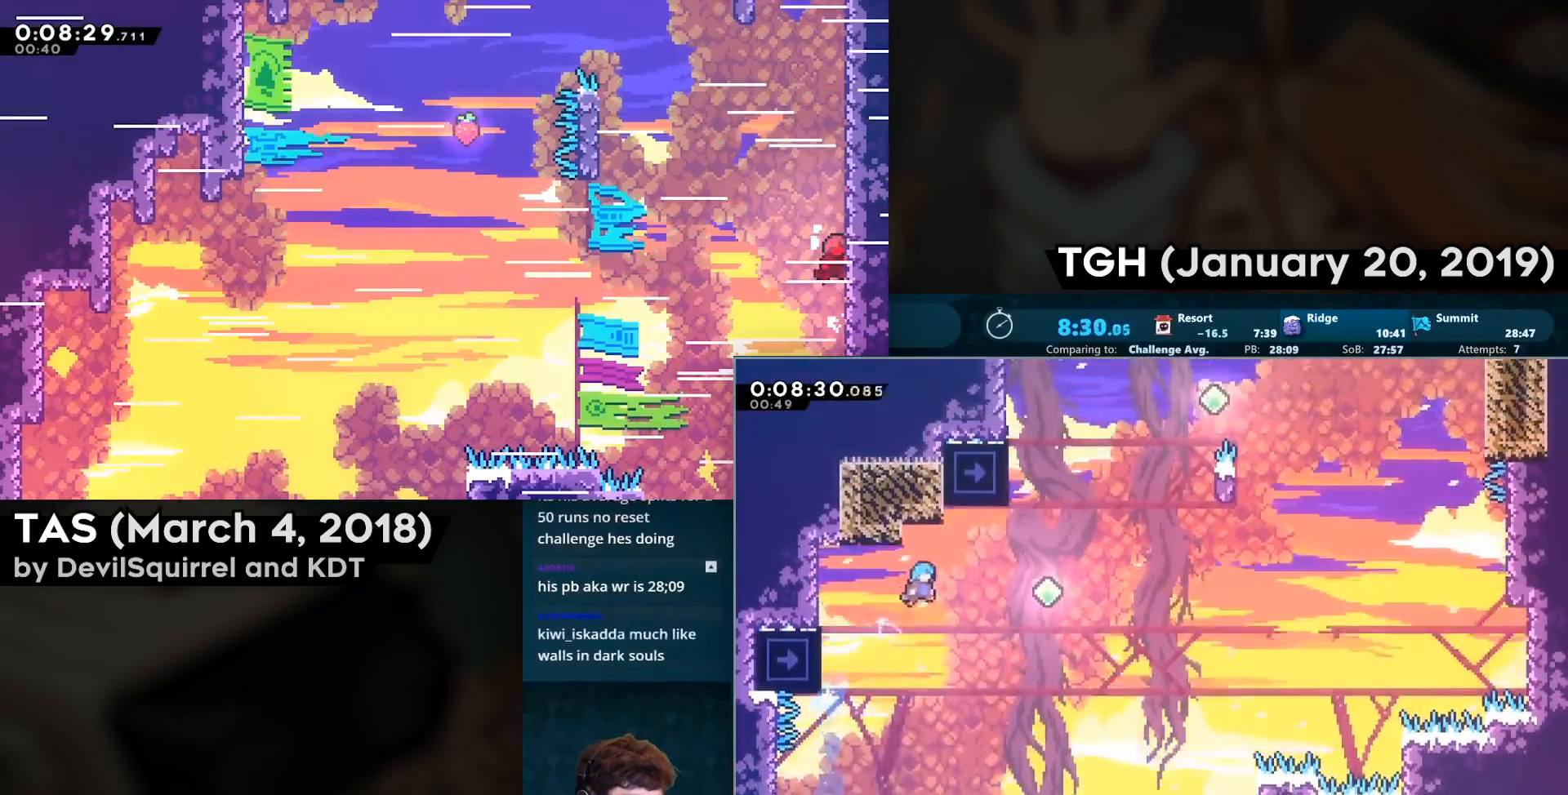
{"buttons": ["CIRCLE", "DPAD_UP"], "left_stick": "center", "right_stick": "center", "events": [[350, "CROSS", "up"], [450, "DPAD_RIGHT", "up"], [467, "DPAD_UP", "down"], [483, "CIRCLE", "down"]]}
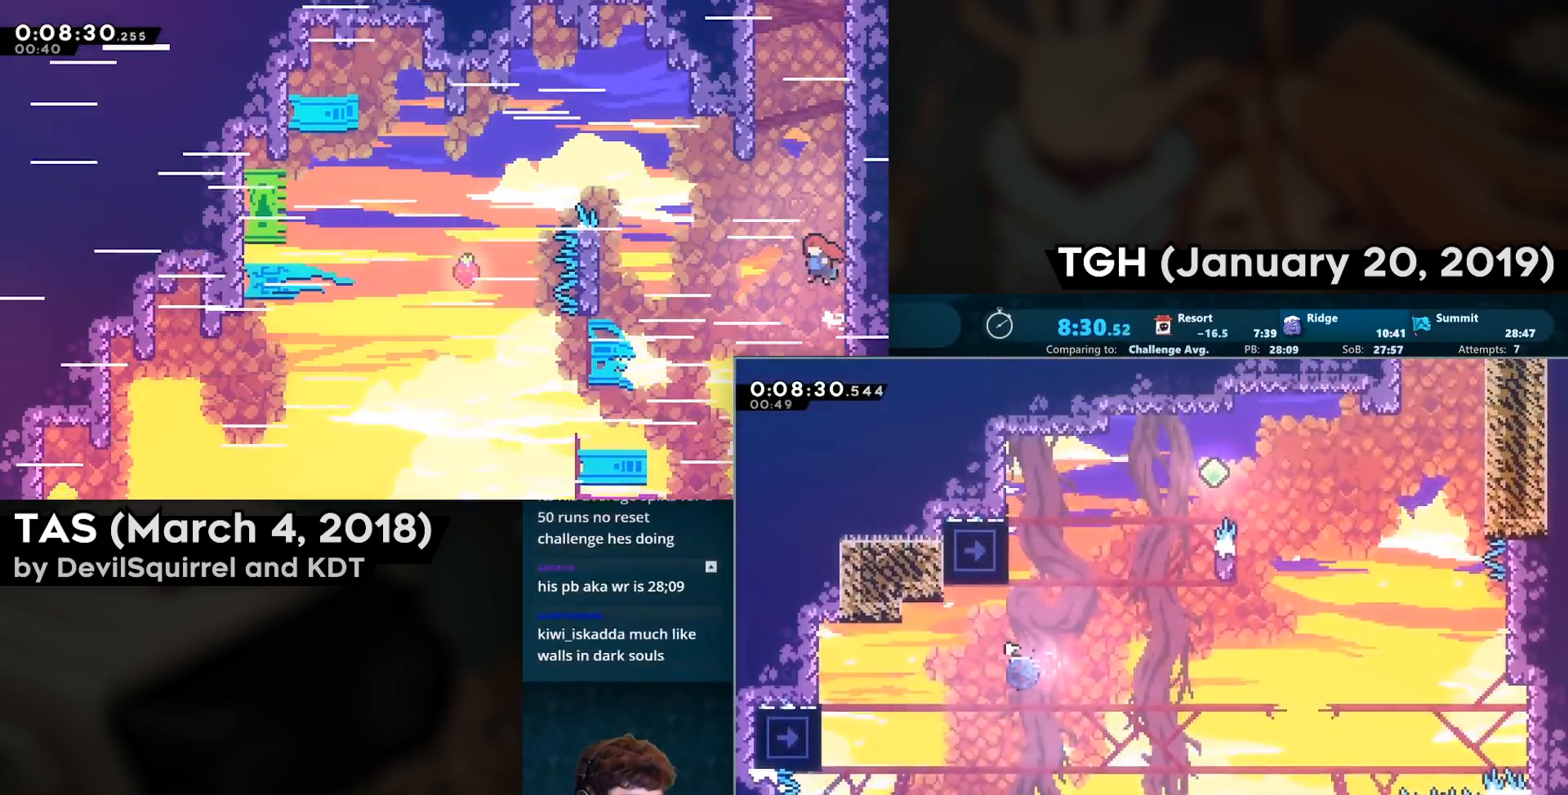
{"buttons": ["SQUARE", "DPAD_RIGHT"], "left_stick": "center", "right_stick": "center", "events": [[217, "DPAD_RIGHT", "down"], [217, "DPAD_UP", "up"], [250, "CROSS", "down"], [283, "CIRCLE", "up"], [383, "SQUARE", "down"], [433, "CROSS", "up"]]}
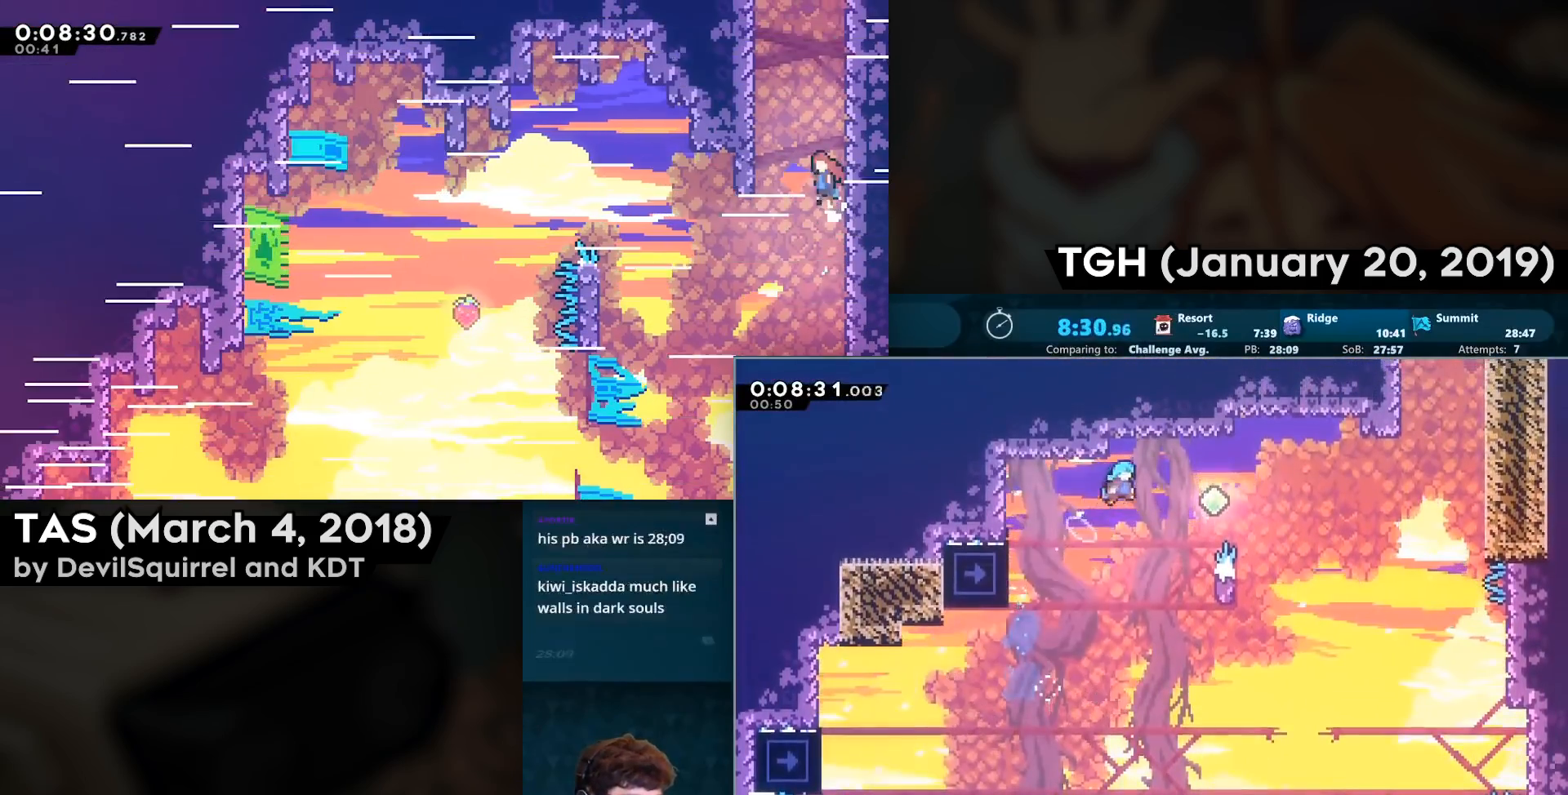
{"buttons": ["CROSS", "SQUARE", "DPAD_UP", "DPAD_RIGHT"], "left_stick": "center", "right_stick": "center", "events": [[83, "DPAD_RIGHT", "up"], [167, "DPAD_RIGHT", "down"], [167, "DPAD_UP", "down"], [467, "CROSS", "down"]]}
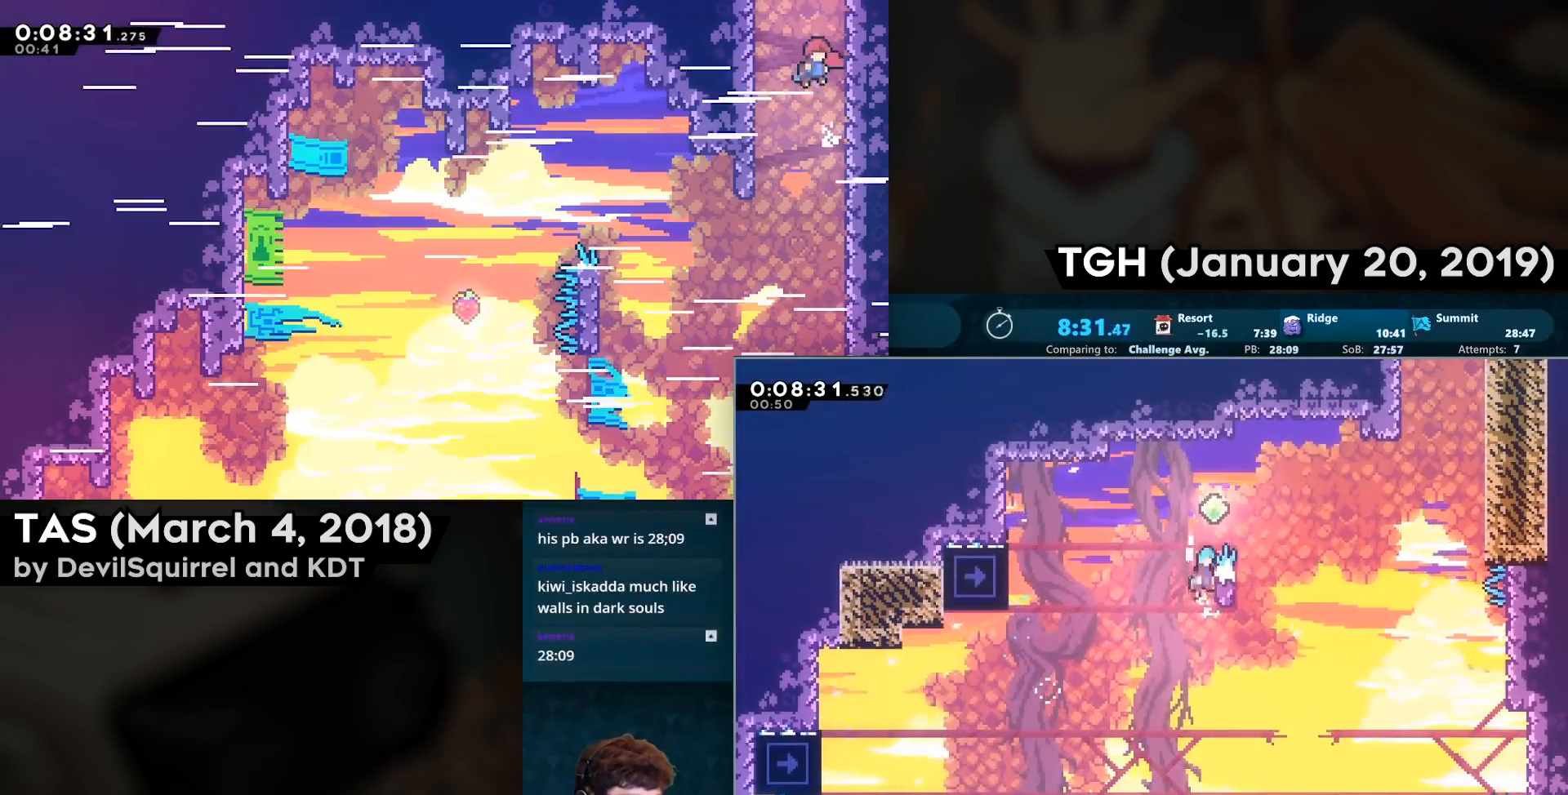
{"buttons": ["CROSS", "SQUARE", "DPAD_UP", "DPAD_RIGHT"], "left_stick": "center", "right_stick": "center", "events": [[100, "L2", "down"], [383, "L2", "up"]]}
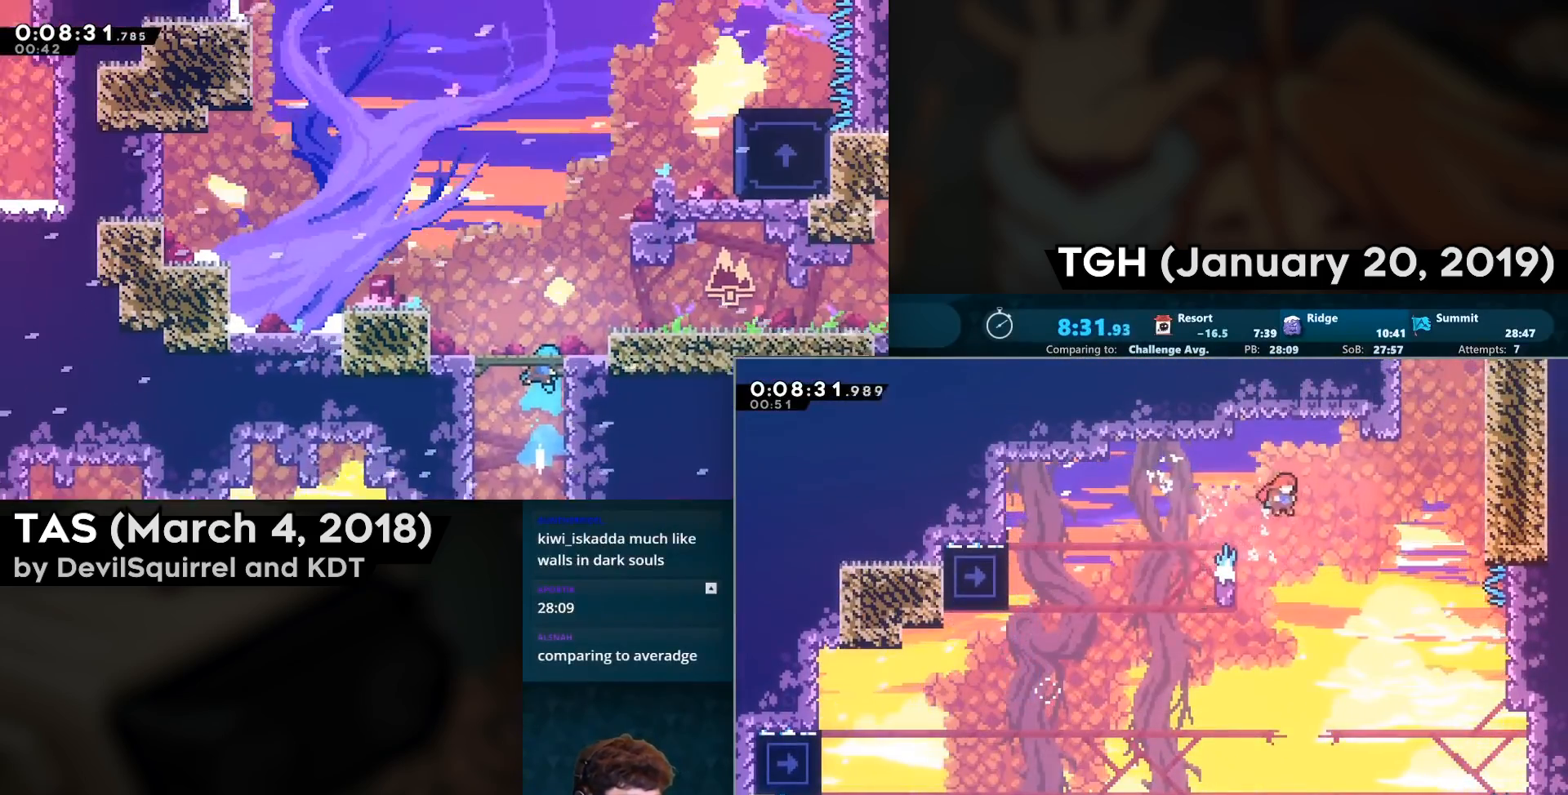
{"buttons": ["SQUARE", "DPAD_UP", "DPAD_RIGHT"], "left_stick": "center", "right_stick": "center", "events": [[83, "CROSS", "up"], [83, "SQUARE", "up"], [217, "CIRCLE", "down"], [317, "CIRCLE", "up"], [400, "SQUARE", "down"]]}
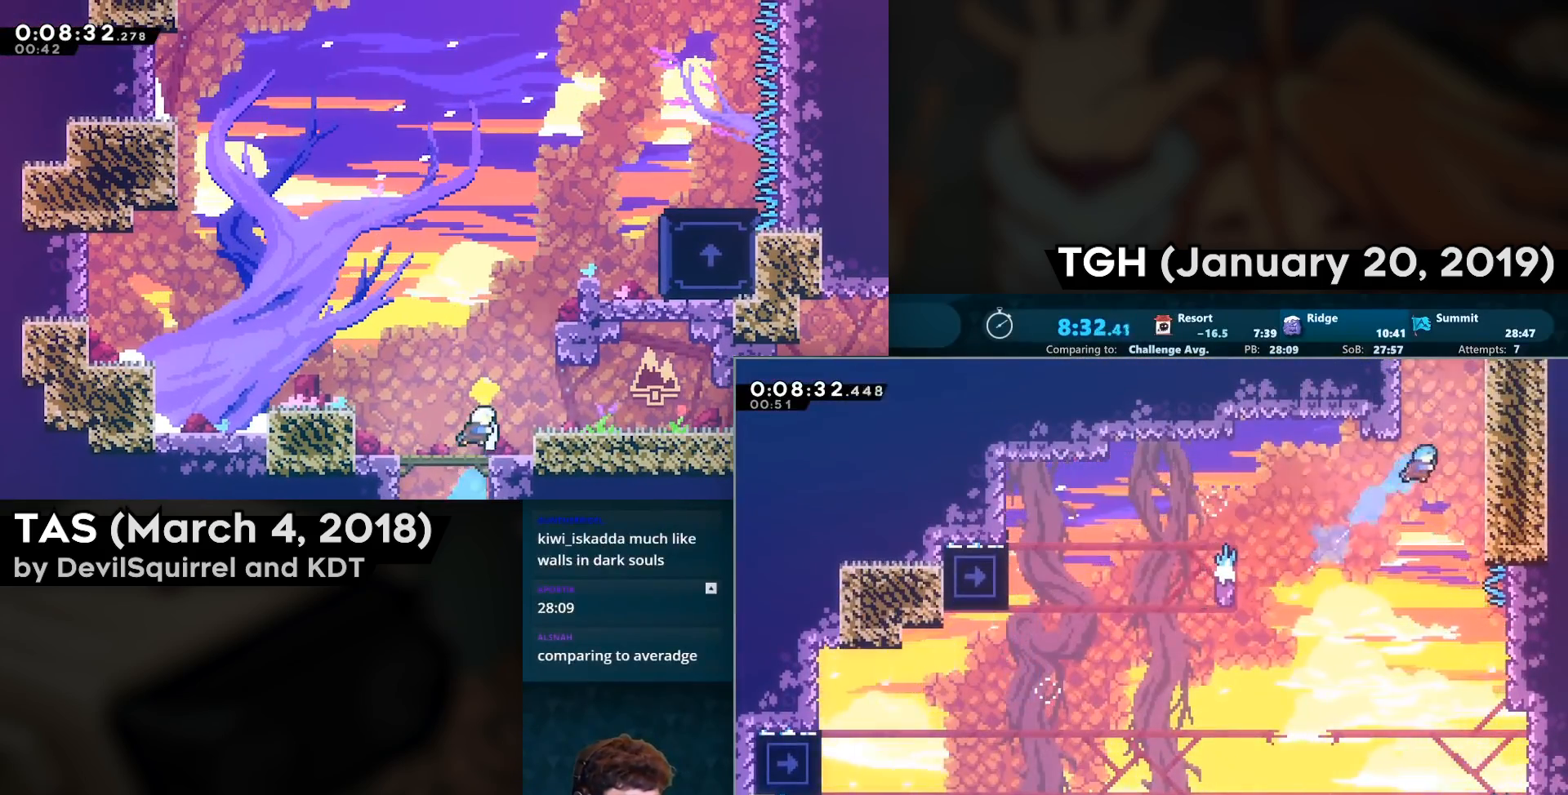
{"buttons": ["SQUARE", "L2", "DPAD_UP", "DPAD_RIGHT"], "left_stick": "center", "right_stick": "center", "events": [[217, "CROSS", "down"], [367, "L2", "down"], [433, "CROSS", "up"]]}
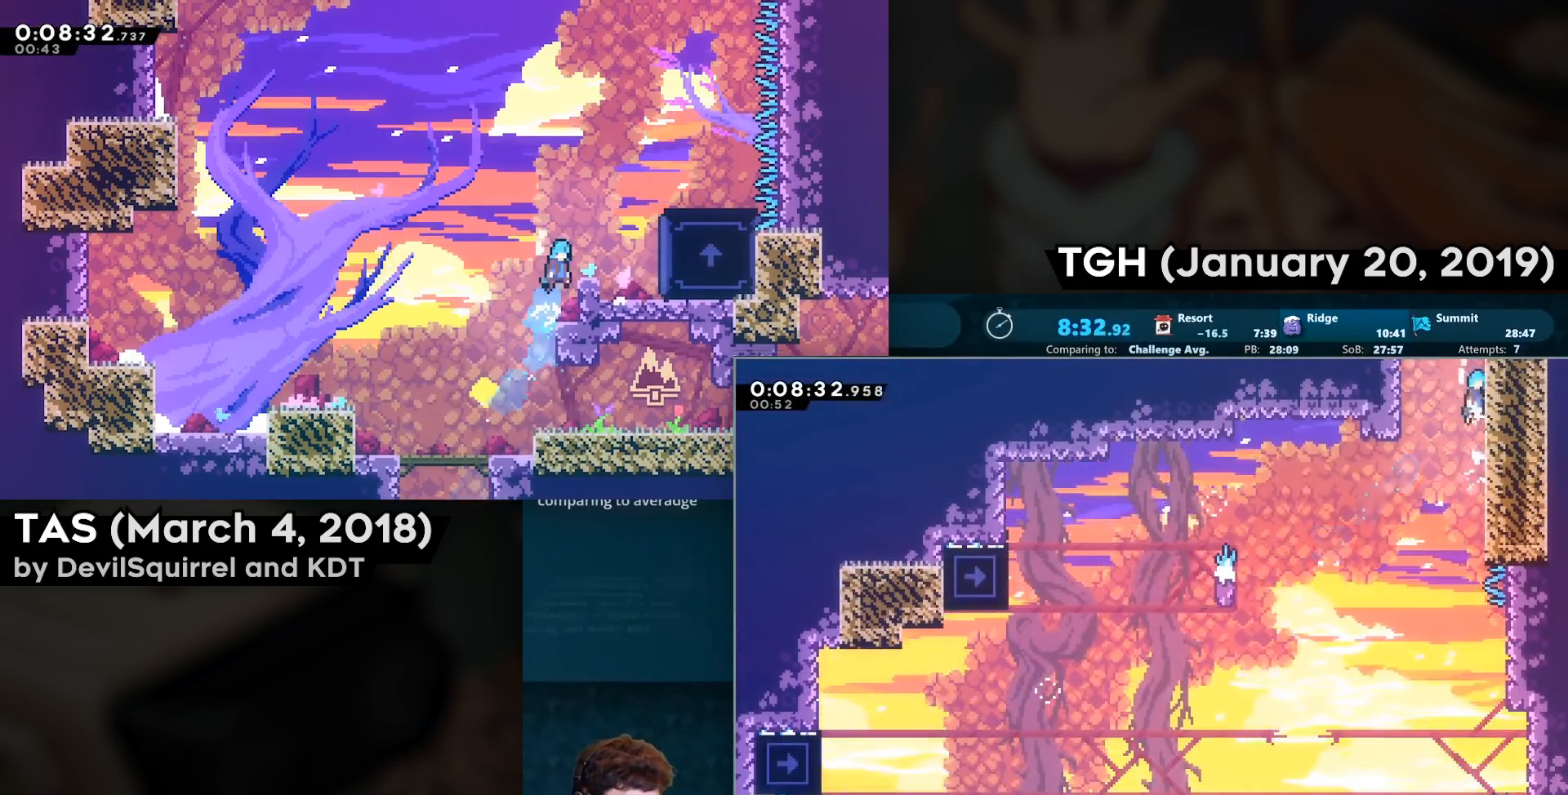
{"buttons": ["SQUARE"], "left_stick": "center", "right_stick": "center", "events": [[33, "CROSS", "down"], [117, "CROSS", "up"], [167, "CROSS", "down"], [300, "DPAD_UP", "up"], [333, "CROSS", "up"], [333, "DPAD_RIGHT", "up"], [333, "L2", "up"]]}
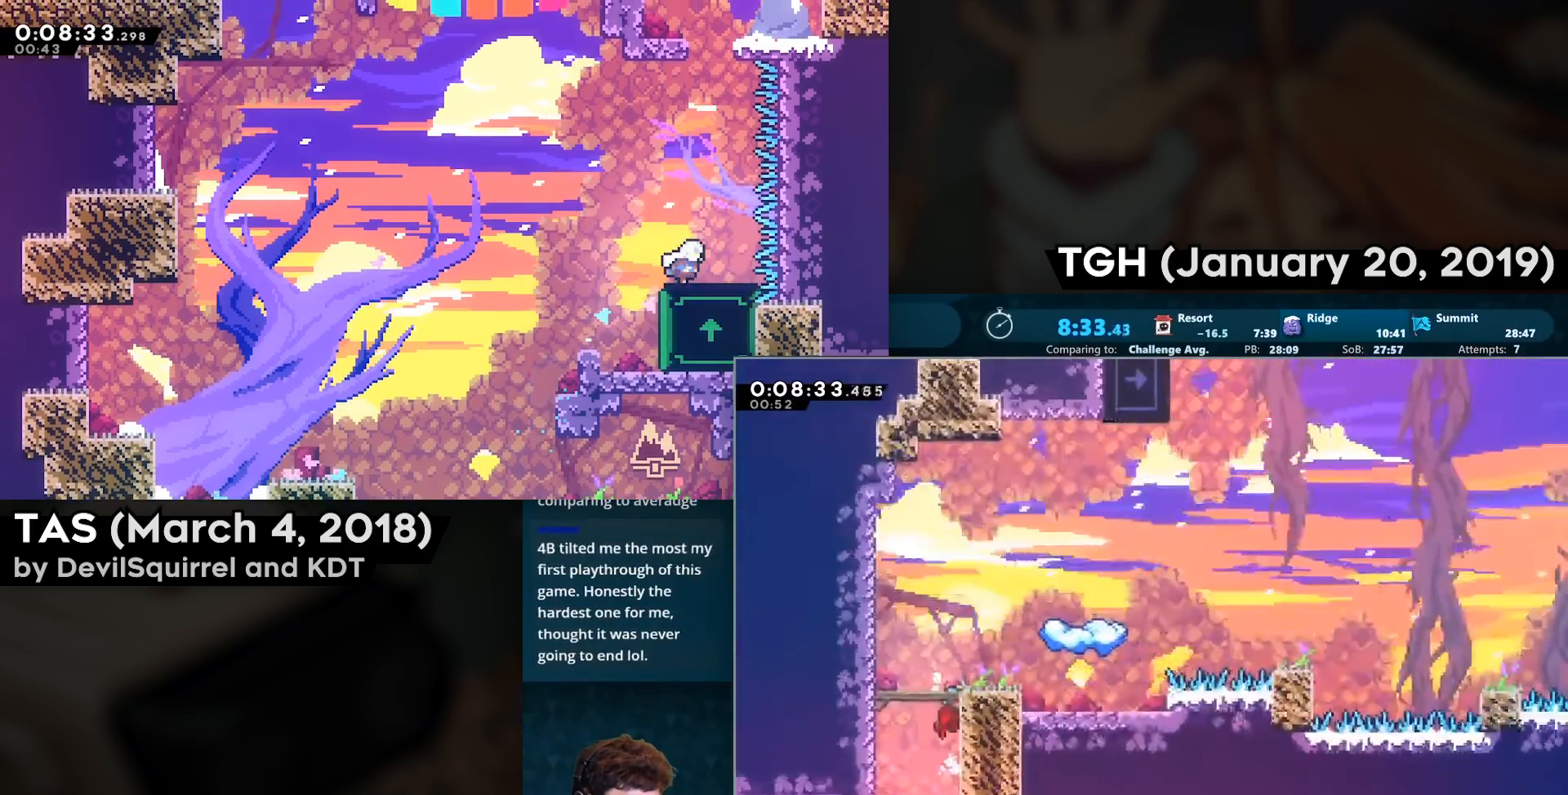
{"buttons": ["CROSS", "SQUARE", "DPAD_RIGHT"], "left_stick": "center", "right_stick": "center", "events": [[400, "DPAD_RIGHT", "down"], [467, "CROSS", "down"]]}
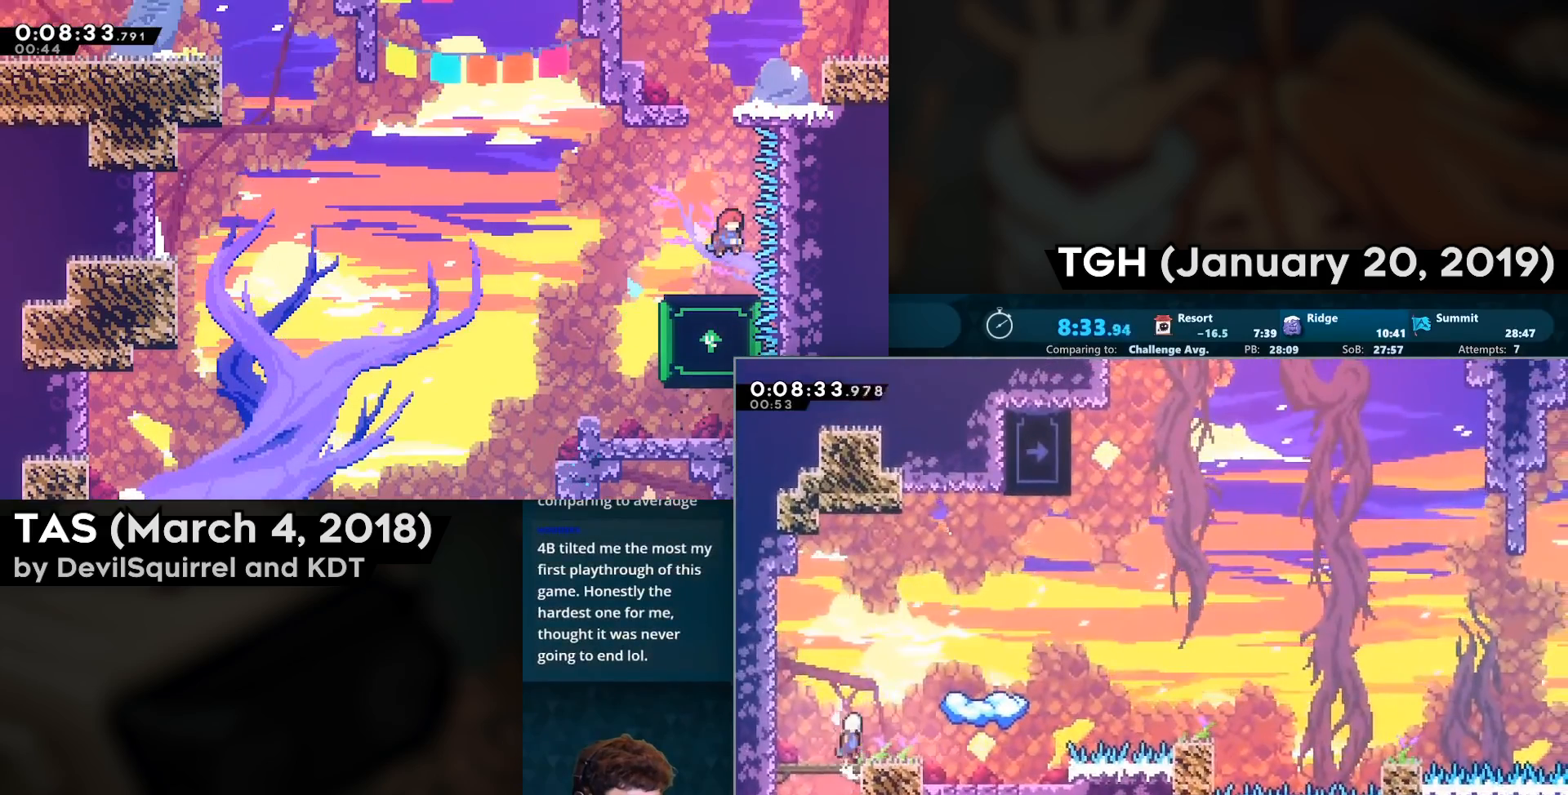
{"buttons": ["CROSS", "DPAD_RIGHT"], "left_stick": "center", "right_stick": "center", "events": [[17, "DPAD_RIGHT", "up"], [150, "DPAD_RIGHT", "down"], [150, "SQUARE", "up"], [183, "CROSS", "up"], [250, "CIRCLE", "down"], [367, "CIRCLE", "up"], [433, "CROSS", "down"]]}
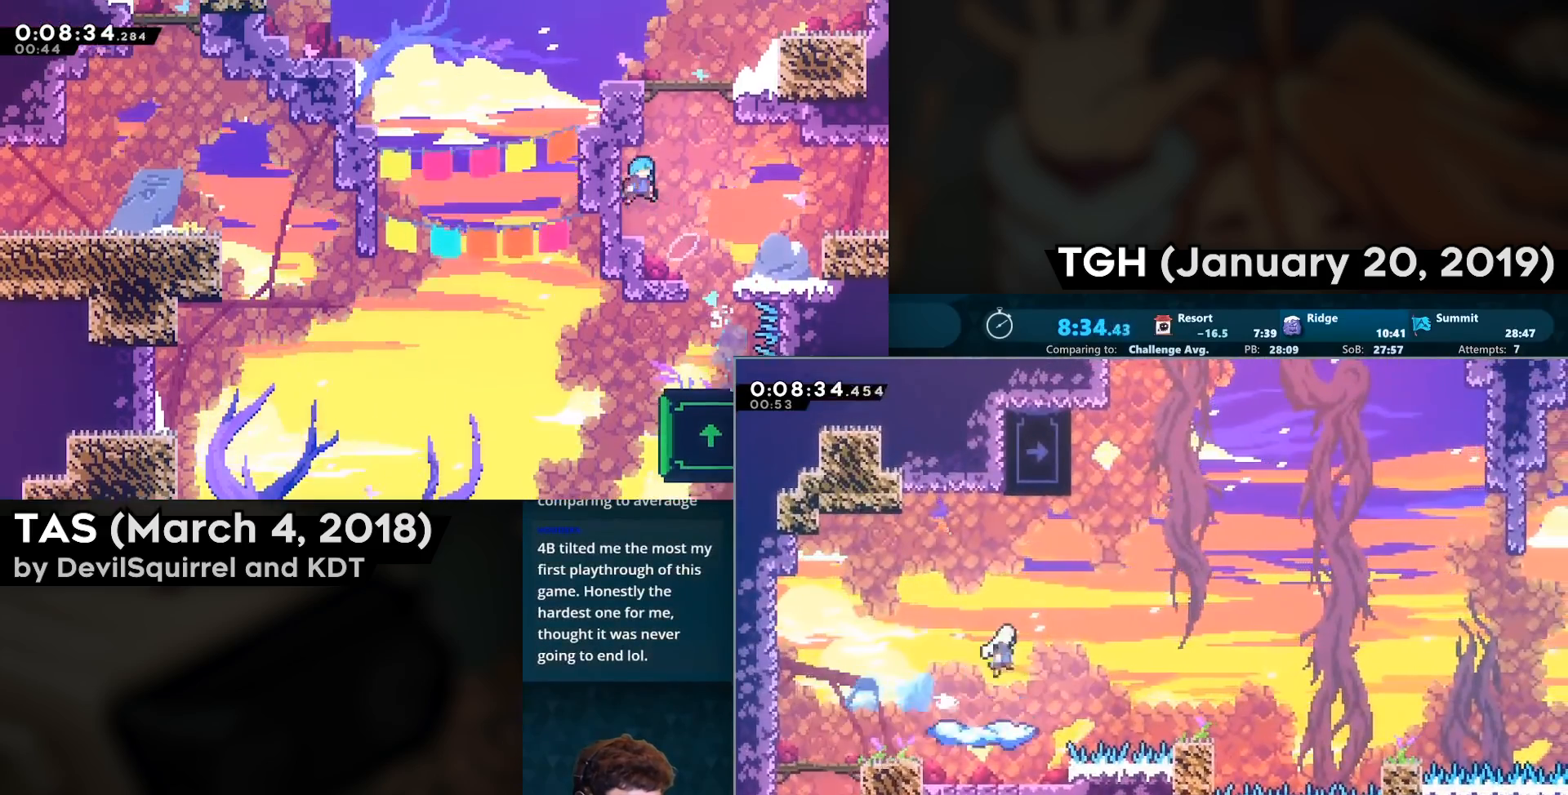
{"buttons": ["SQUARE", "DPAD_UP", "DPAD_LEFT"], "left_stick": "center", "right_stick": "center", "events": [[150, "DPAD_RIGHT", "up"], [150, "DPAD_UP", "down"], [183, "CIRCLE", "down"], [433, "CIRCLE", "up"], [467, "DPAD_LEFT", "down"], [500, "CROSS", "up"], [500, "SQUARE", "down"]]}
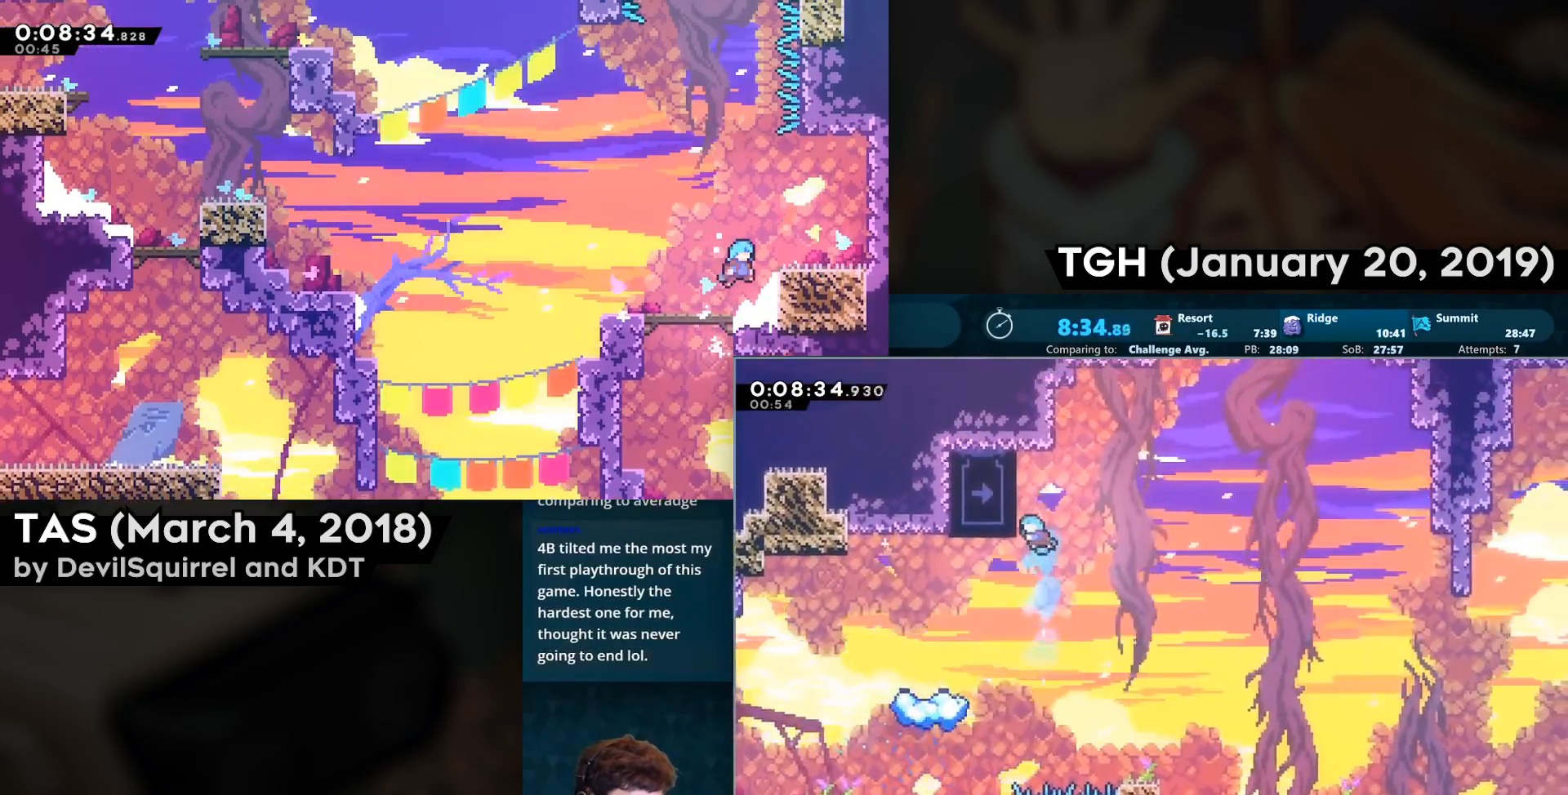
{"buttons": ["SQUARE", "DPAD_UP"], "left_stick": "center", "right_stick": "center", "events": [[150, "DPAD_LEFT", "up"]]}
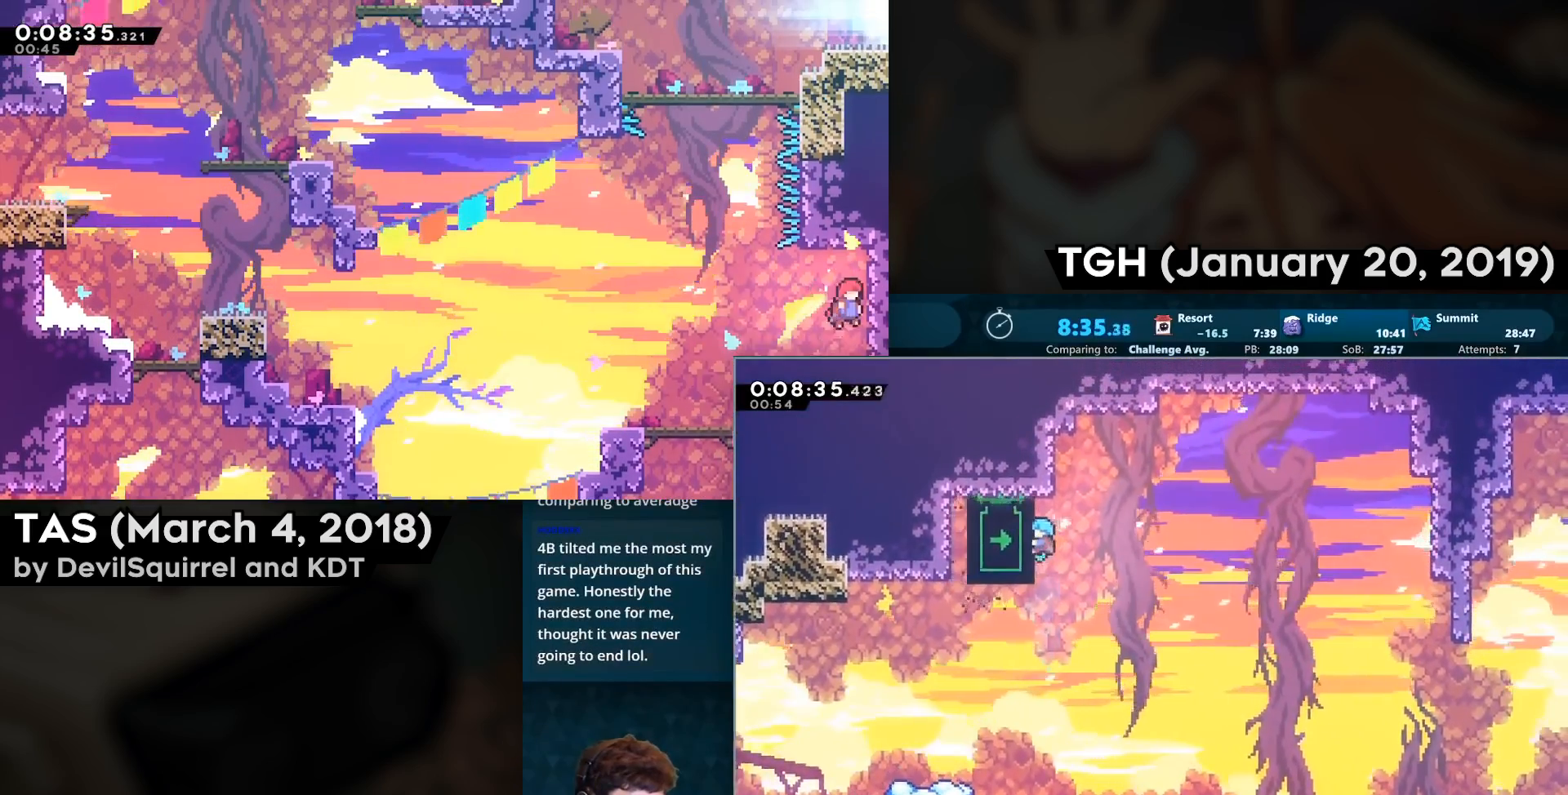
{"buttons": ["SQUARE", "DPAD_UP"], "left_stick": "center", "right_stick": "center", "events": []}
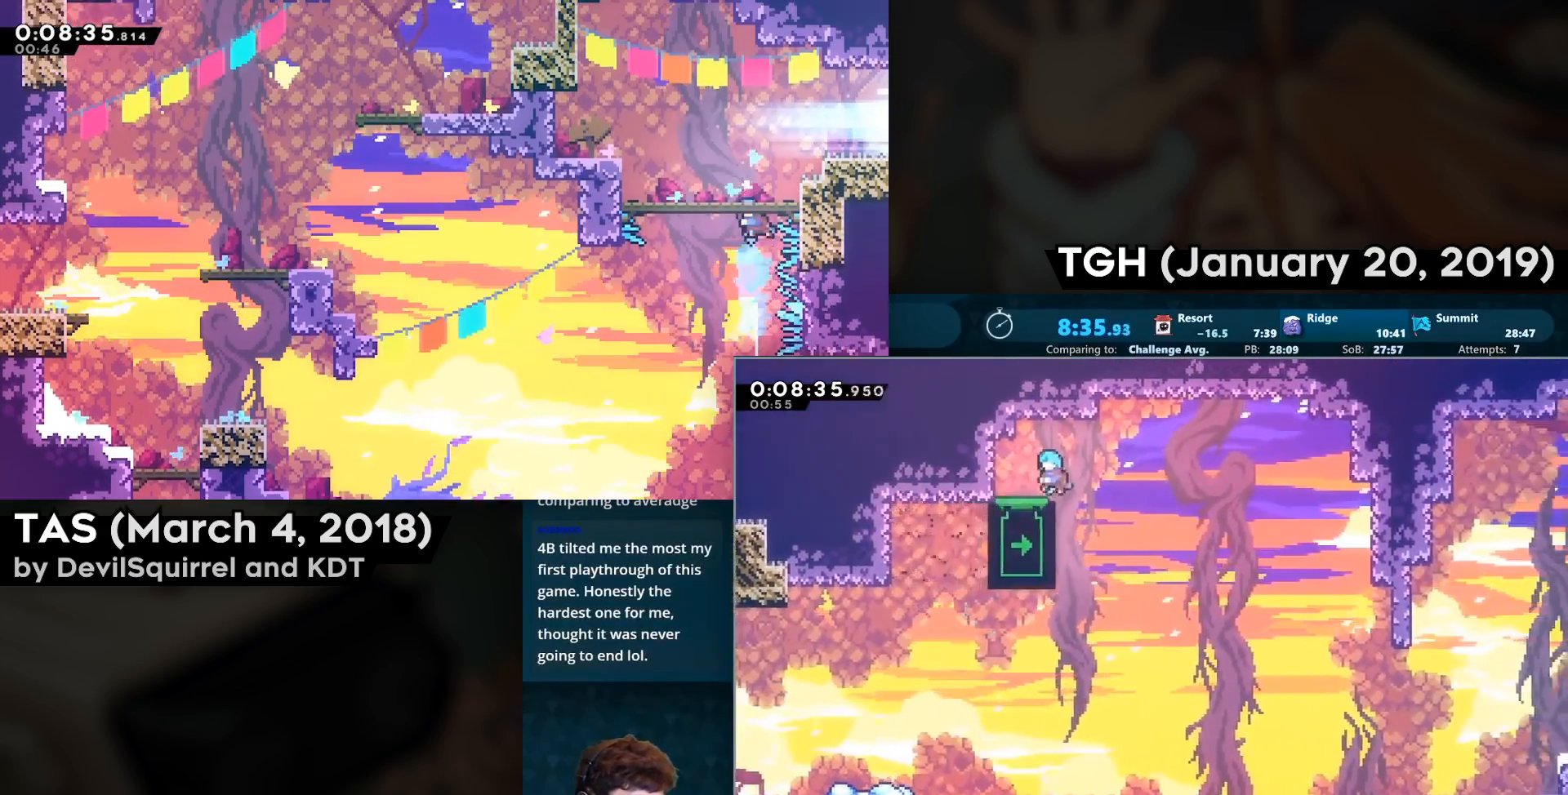
{"buttons": [], "left_stick": "center", "right_stick": "center", "events": [[33, "DPAD_UP", "up"], [50, "SQUARE", "up"], [133, "DPAD_LEFT", "down"], [383, "DPAD_LEFT", "up"]]}
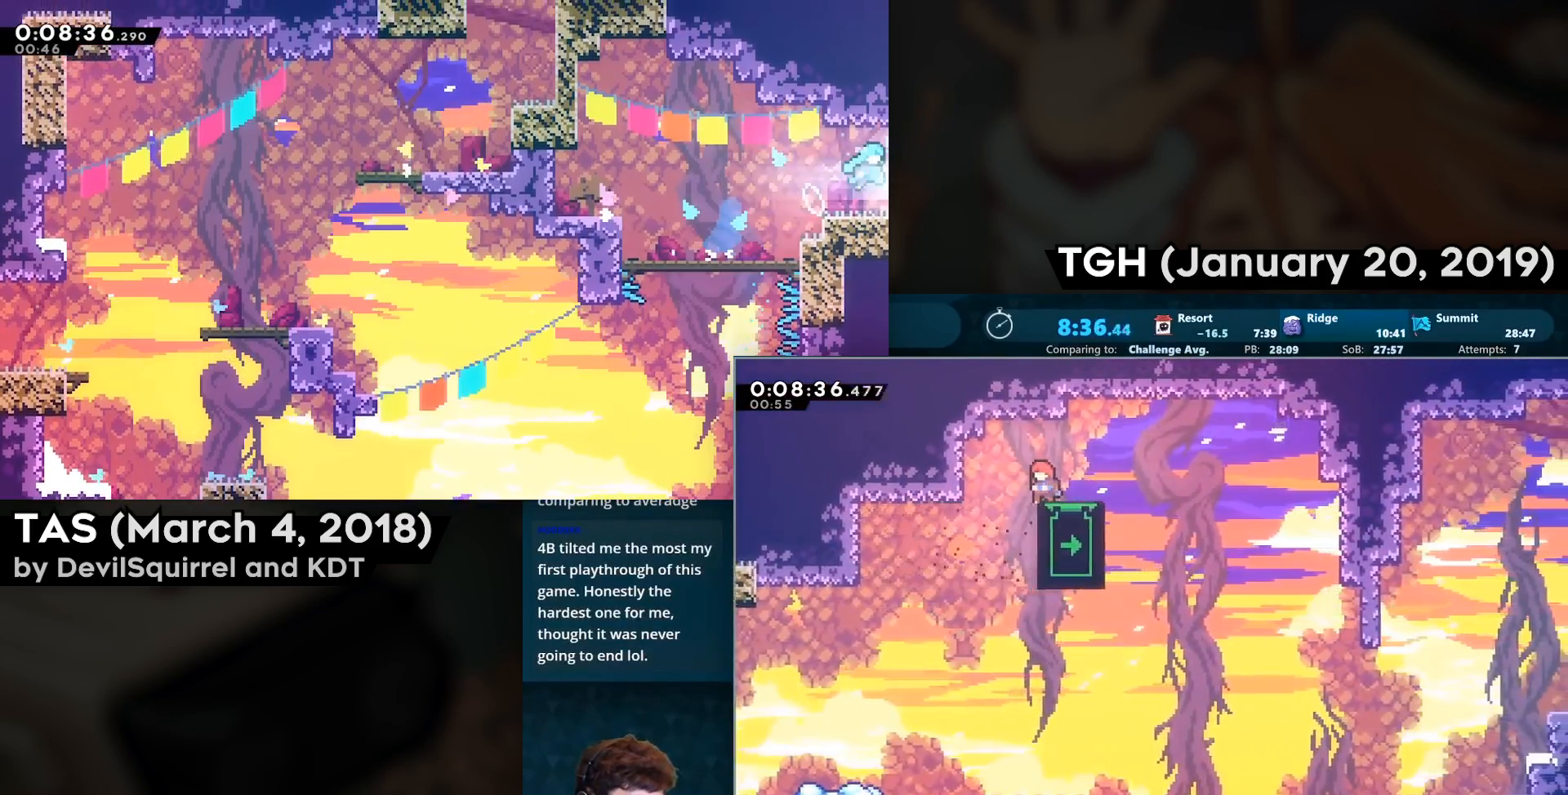
{"buttons": ["DPAD_DOWN"], "left_stick": "center", "right_stick": "center", "events": [[50, "DPAD_DOWN", "down"]]}
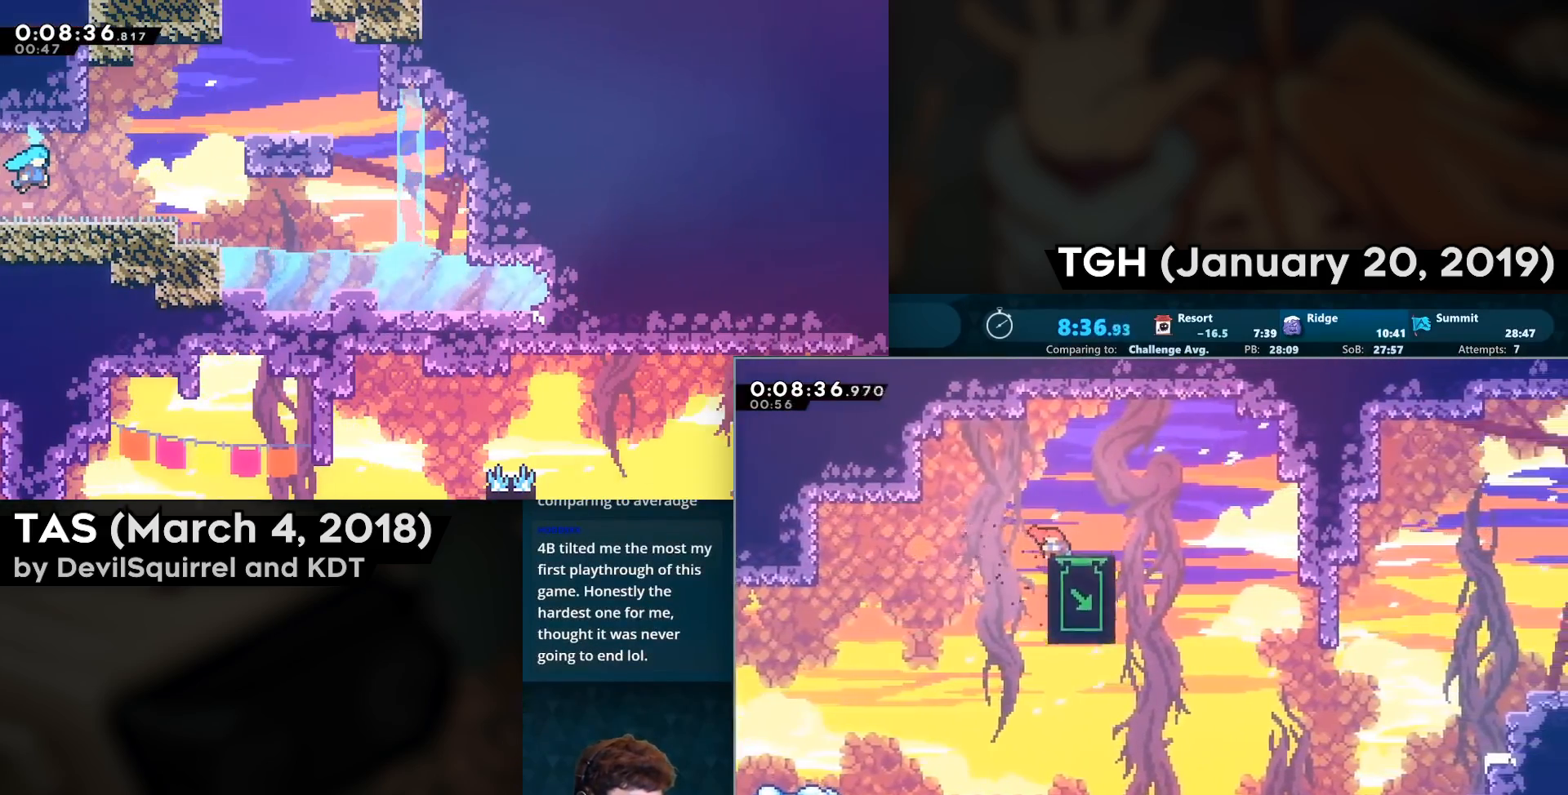
{"buttons": ["DPAD_DOWN"], "left_stick": "center", "right_stick": "center", "events": []}
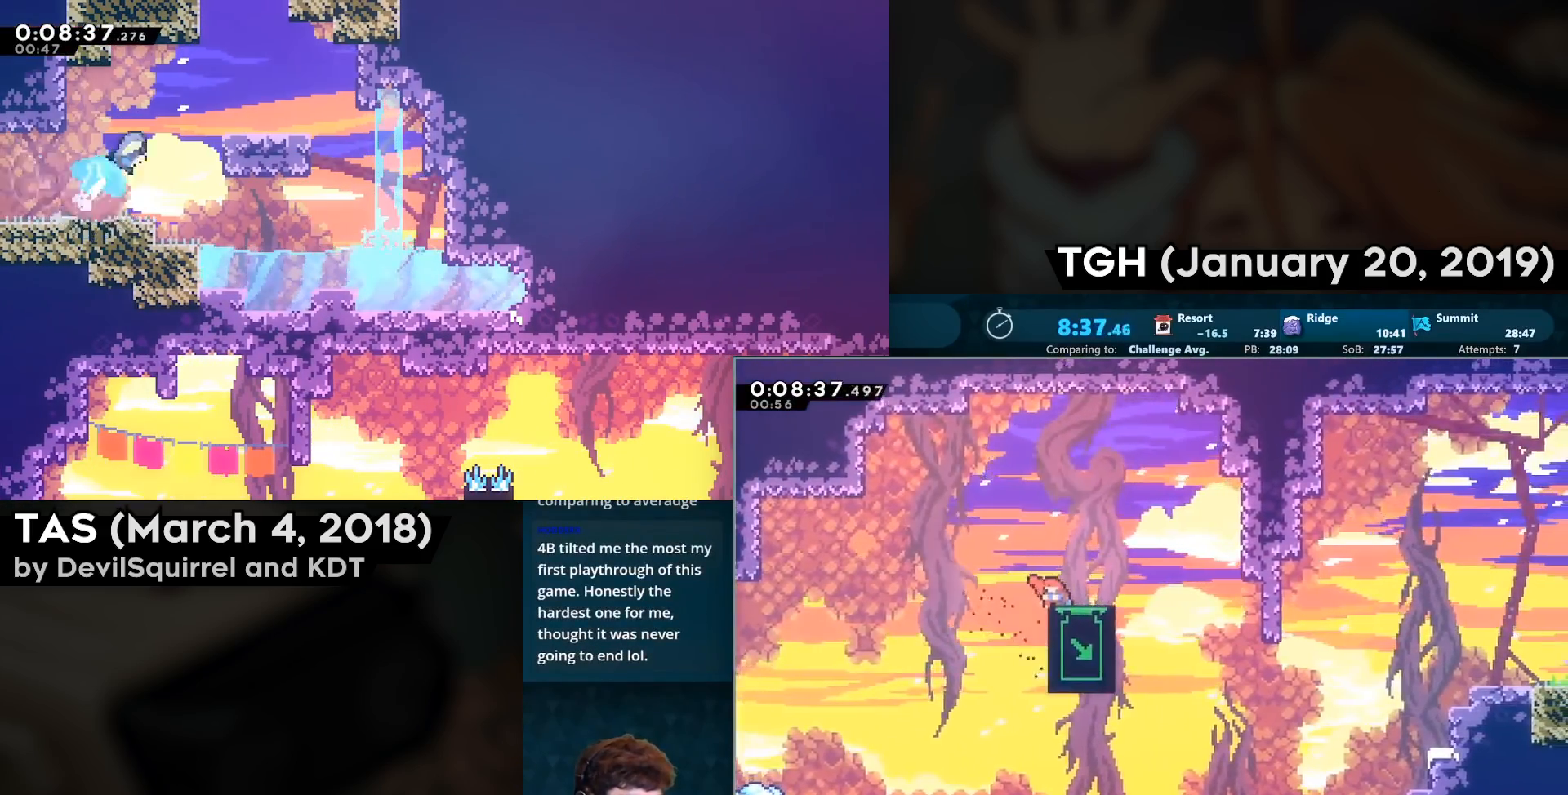
{"buttons": [], "left_stick": "center", "right_stick": "center", "events": [[350, "DPAD_DOWN", "up"], [383, "DPAD_DOWN", "down"], [483, "DPAD_DOWN", "up"]]}
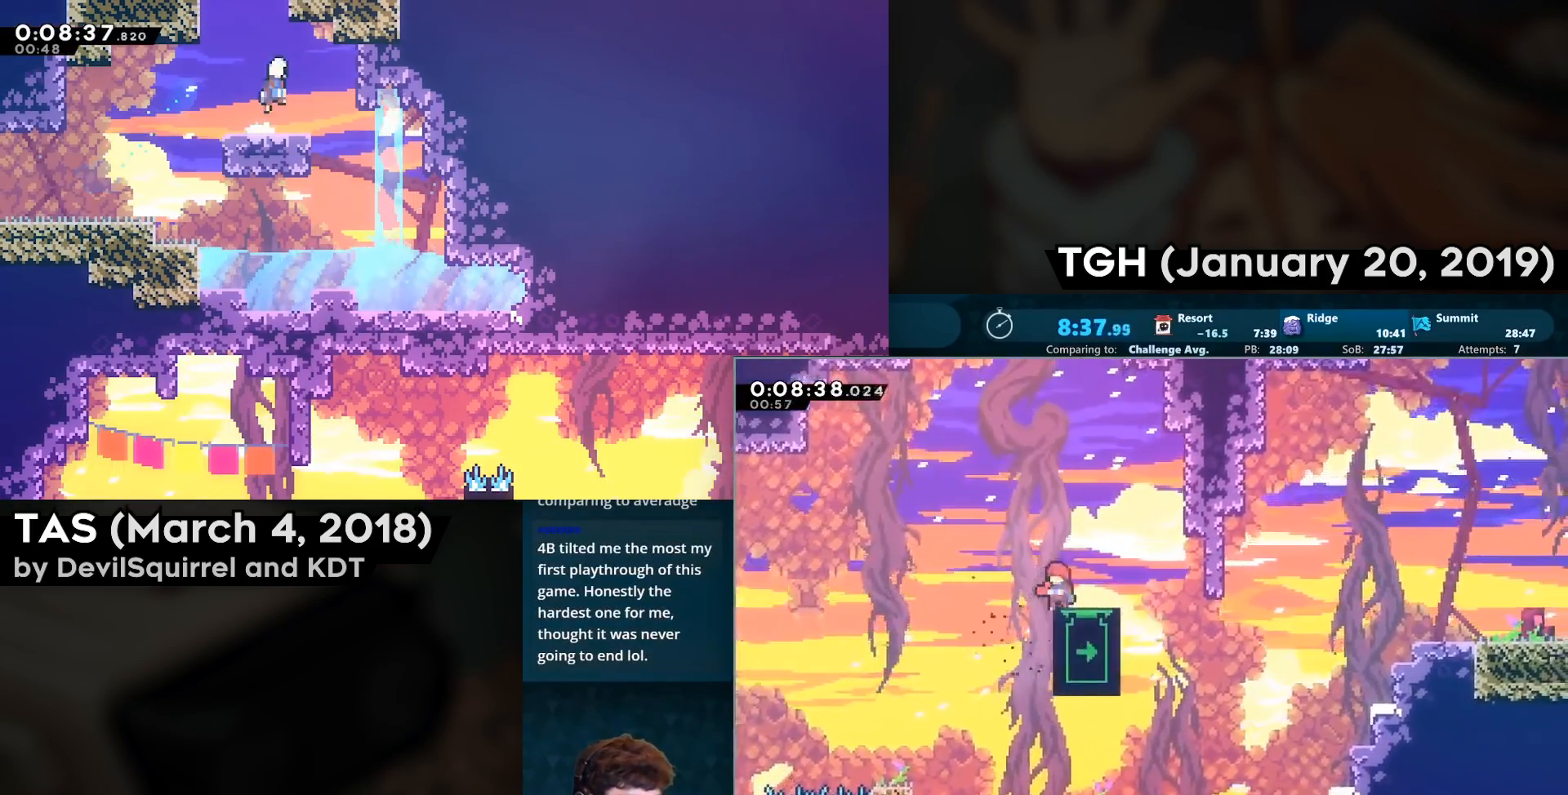
{"buttons": [], "left_stick": "center", "right_stick": "center", "events": [[67, "DPAD_DOWN", "down"], [117, "DPAD_DOWN", "up"], [200, "DPAD_DOWN", "down"], [267, "DPAD_DOWN", "up"]]}
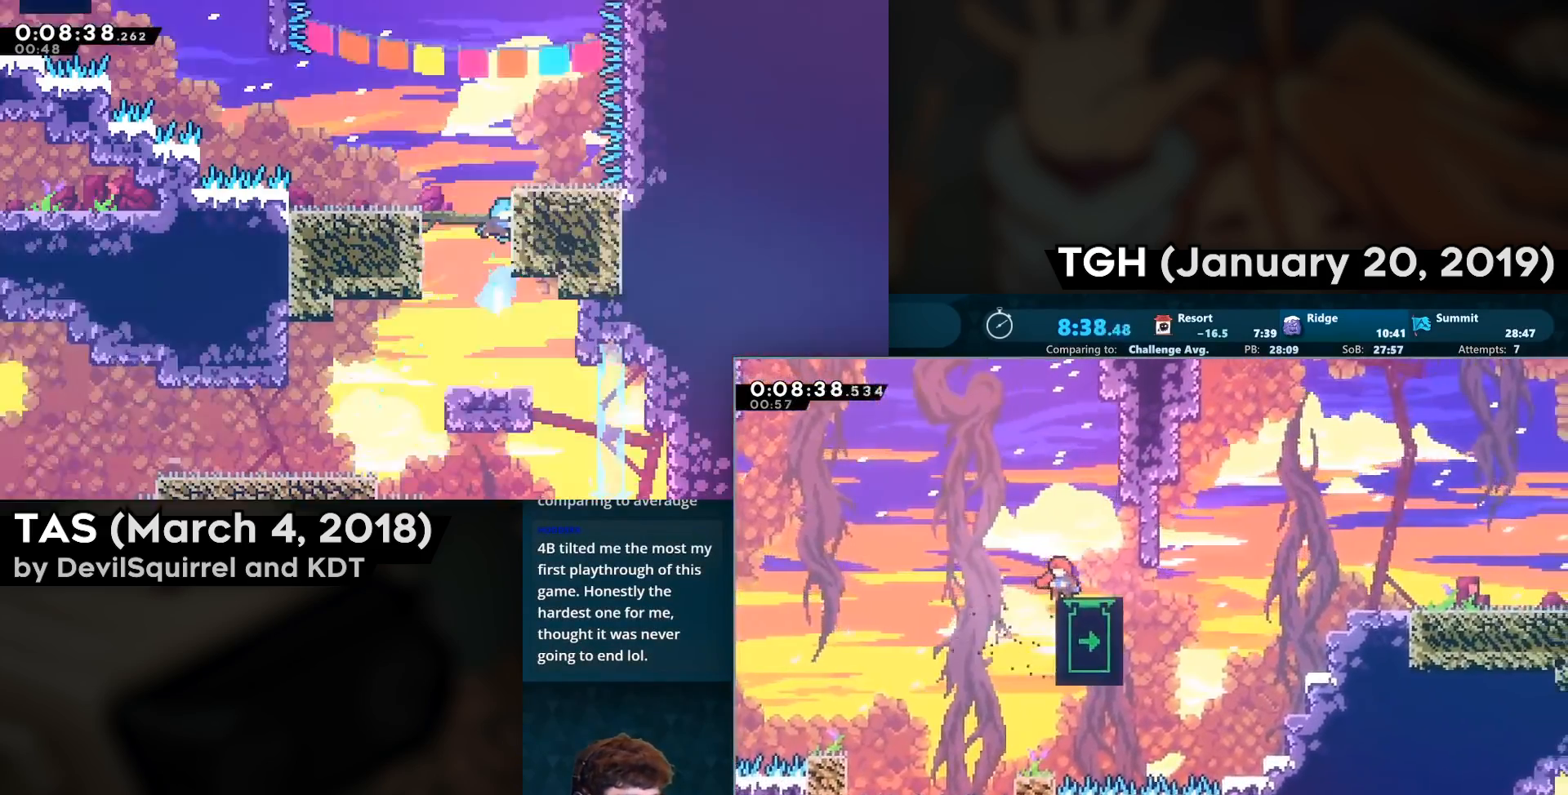
{"buttons": [], "left_stick": "center", "right_stick": "center", "events": [[150, "DPAD_DOWN", "down"], [200, "DPAD_DOWN", "up"]]}
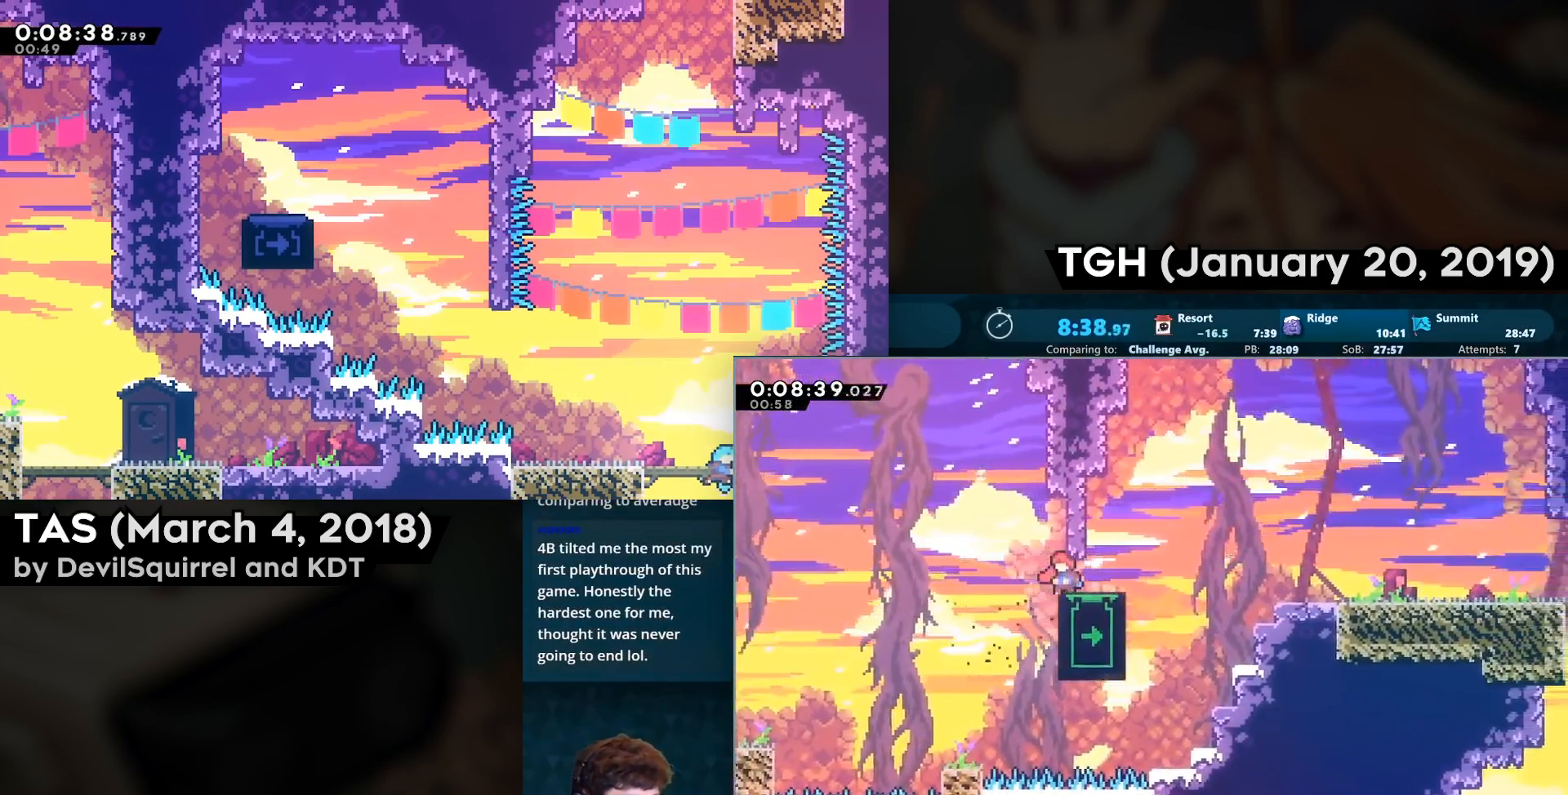
{"buttons": ["DPAD_UP"], "left_stick": "center", "right_stick": "center", "events": [[133, "DPAD_UP", "down"]]}
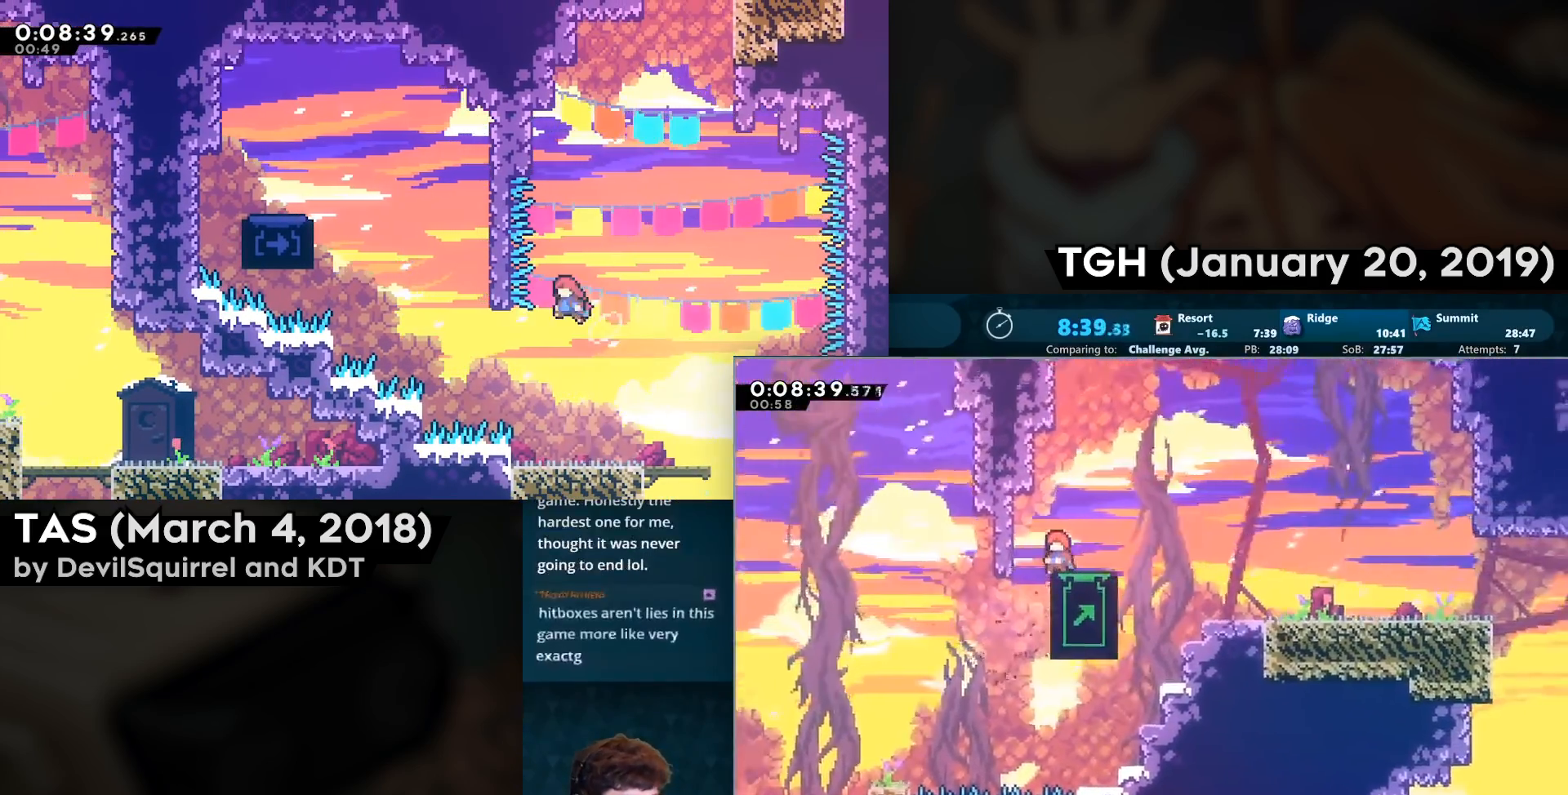
{"buttons": ["CIRCLE", "DPAD_DOWN", "DPAD_RIGHT"], "left_stick": "center", "right_stick": "center", "events": [[383, "CIRCLE", "down"], [433, "DPAD_RIGHT", "down"], [433, "DPAD_UP", "up"], [483, "DPAD_DOWN", "down"]]}
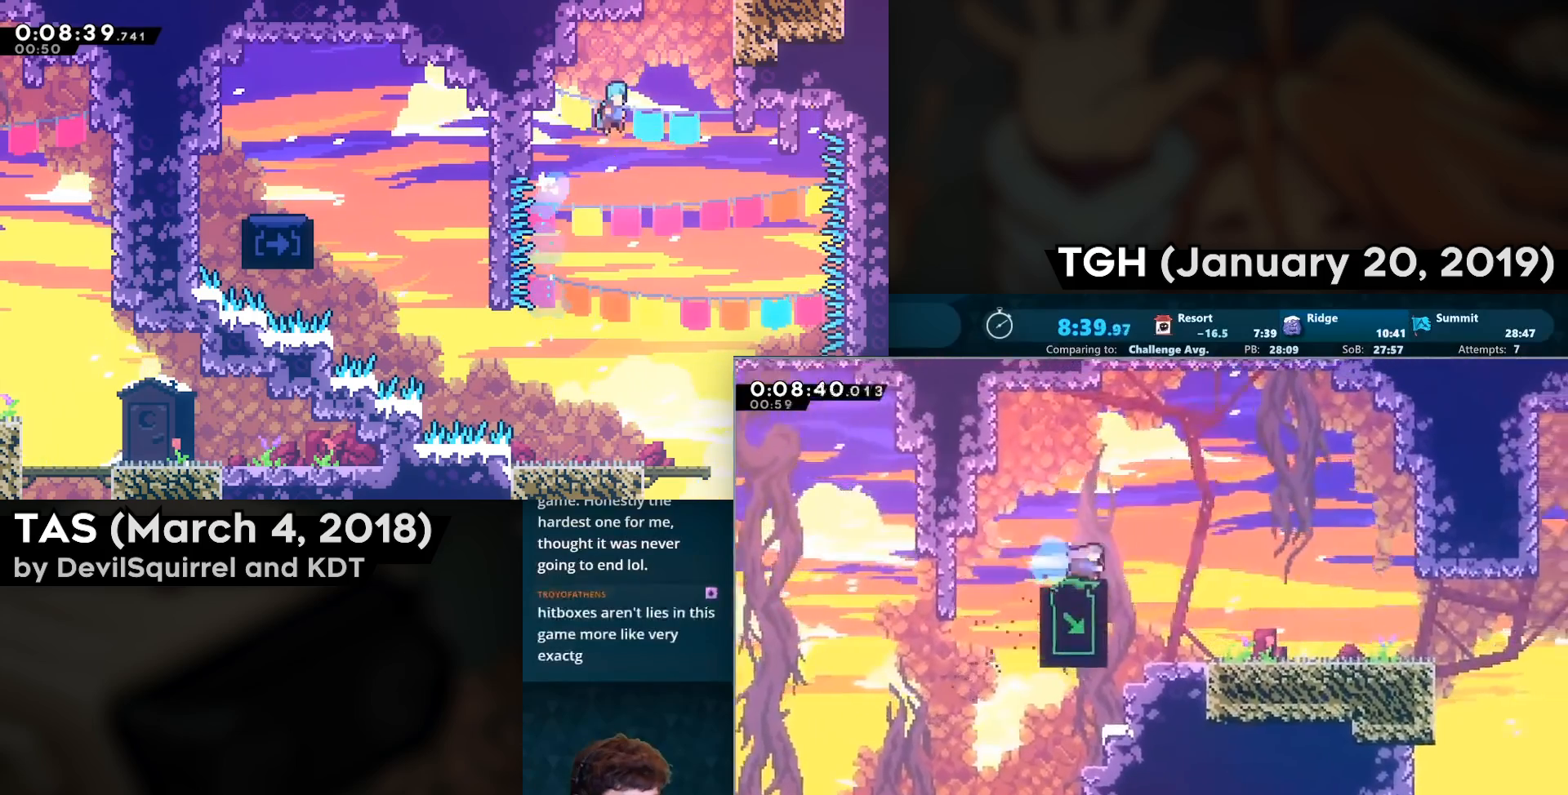
{"buttons": ["CROSS", "DPAD_RIGHT"], "left_stick": "center", "right_stick": "center", "events": [[33, "CIRCLE", "up"], [67, "CROSS", "down"], [133, "CIRCLE", "down"], [250, "CIRCLE", "up"], [250, "CROSS", "up"], [333, "DPAD_DOWN", "up"], [467, "CROSS", "down"]]}
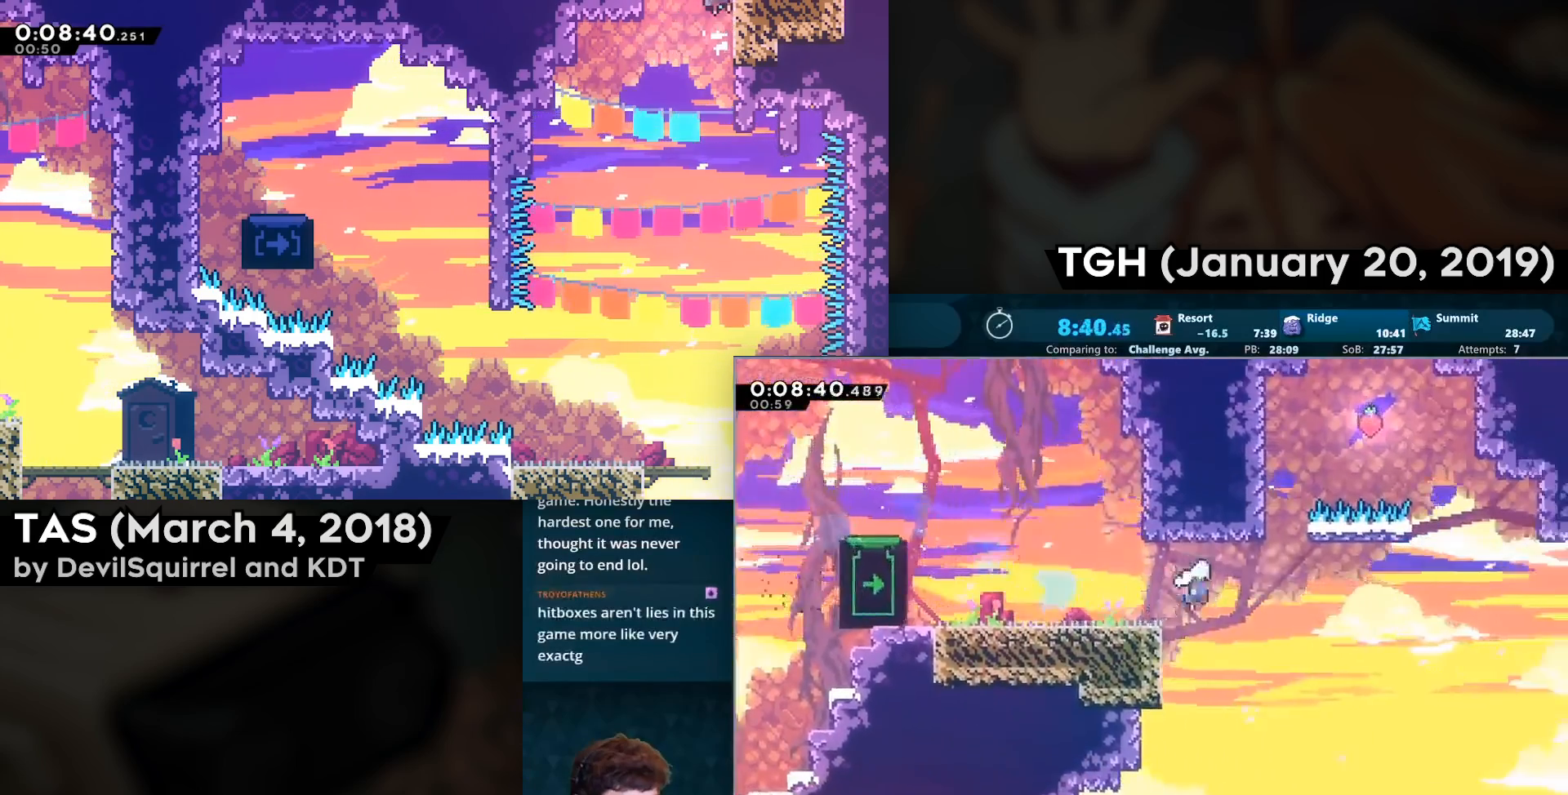
{"buttons": ["DPAD_RIGHT"], "left_stick": "center", "right_stick": "center", "events": [[117, "CROSS", "up"]]}
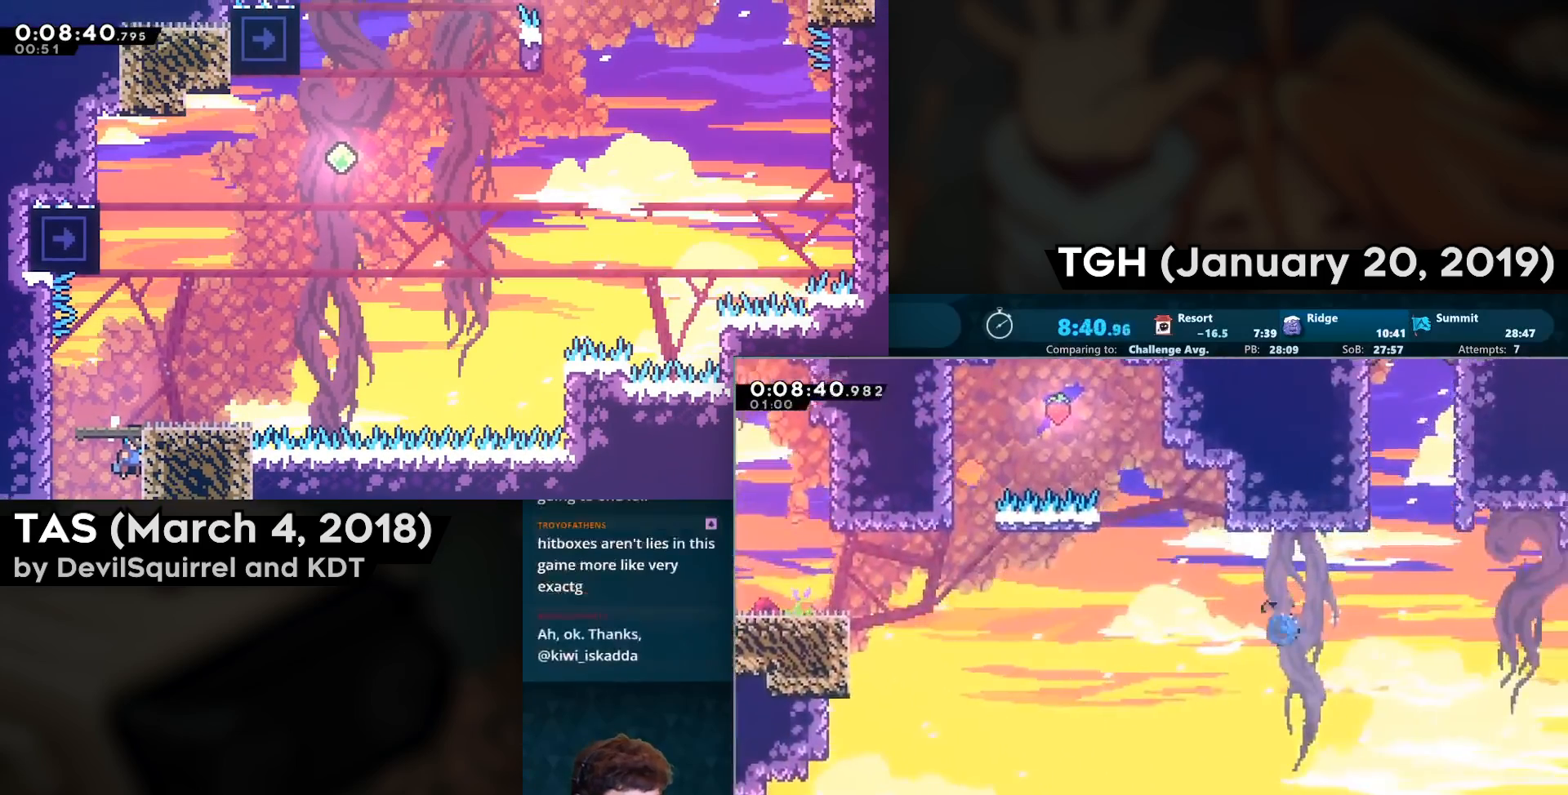
{"buttons": ["CROSS", "SQUARE", "DPAD_UP", "DPAD_RIGHT"], "left_stick": "center", "right_stick": "center", "events": [[17, "CIRCLE", "down"], [17, "DPAD_UP", "down"], [233, "CIRCLE", "up"], [433, "CROSS", "down"], [433, "SQUARE", "down"]]}
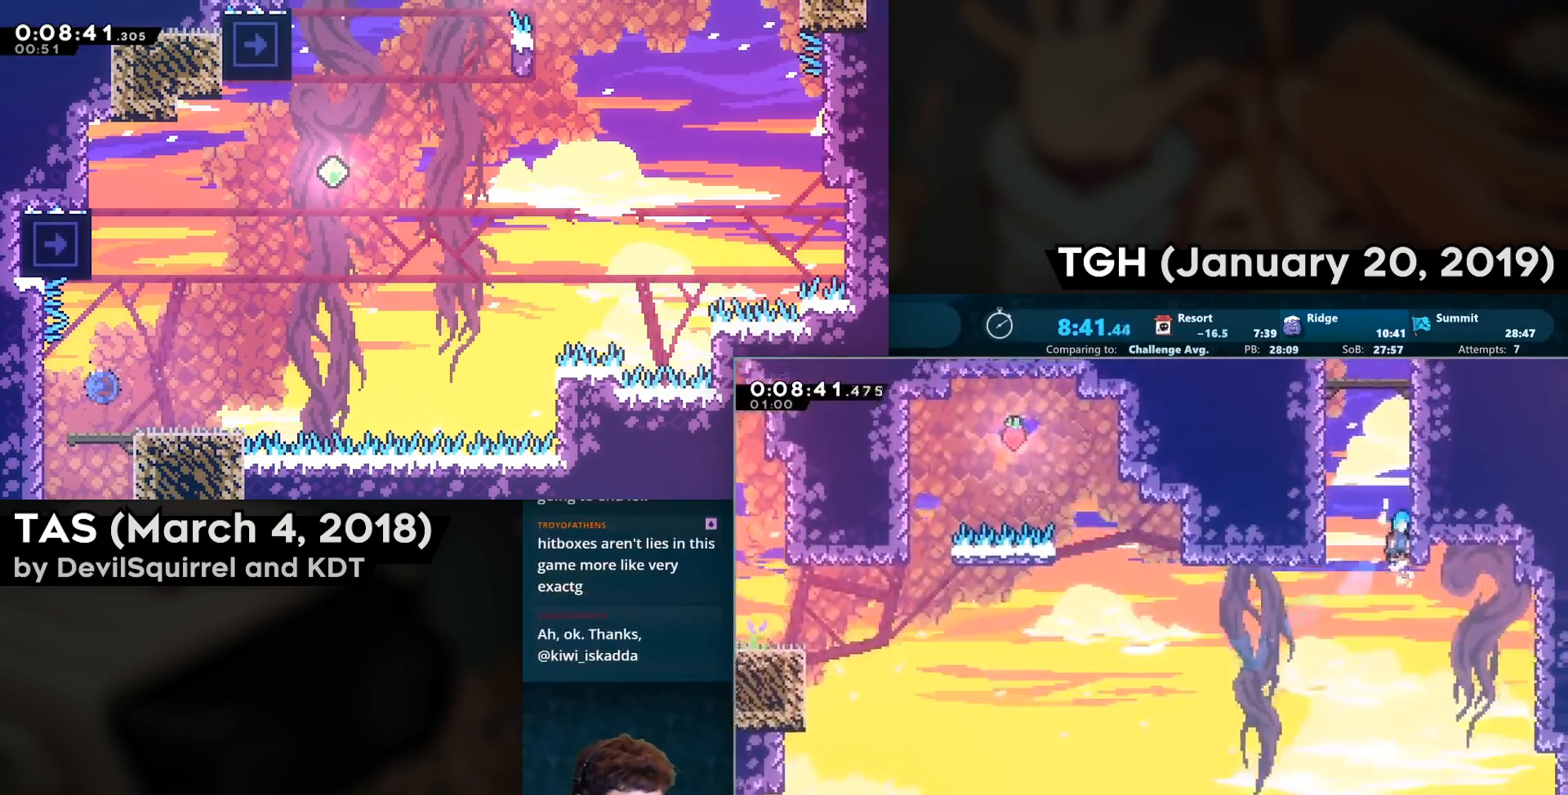
{"buttons": ["CROSS", "SQUARE", "L2", "DPAD_UP", "DPAD_RIGHT"], "left_stick": "center", "right_stick": "center", "events": [[67, "L2", "down"], [83, "CROSS", "up"], [167, "CROSS", "down"], [333, "CROSS", "up"], [383, "CROSS", "down"]]}
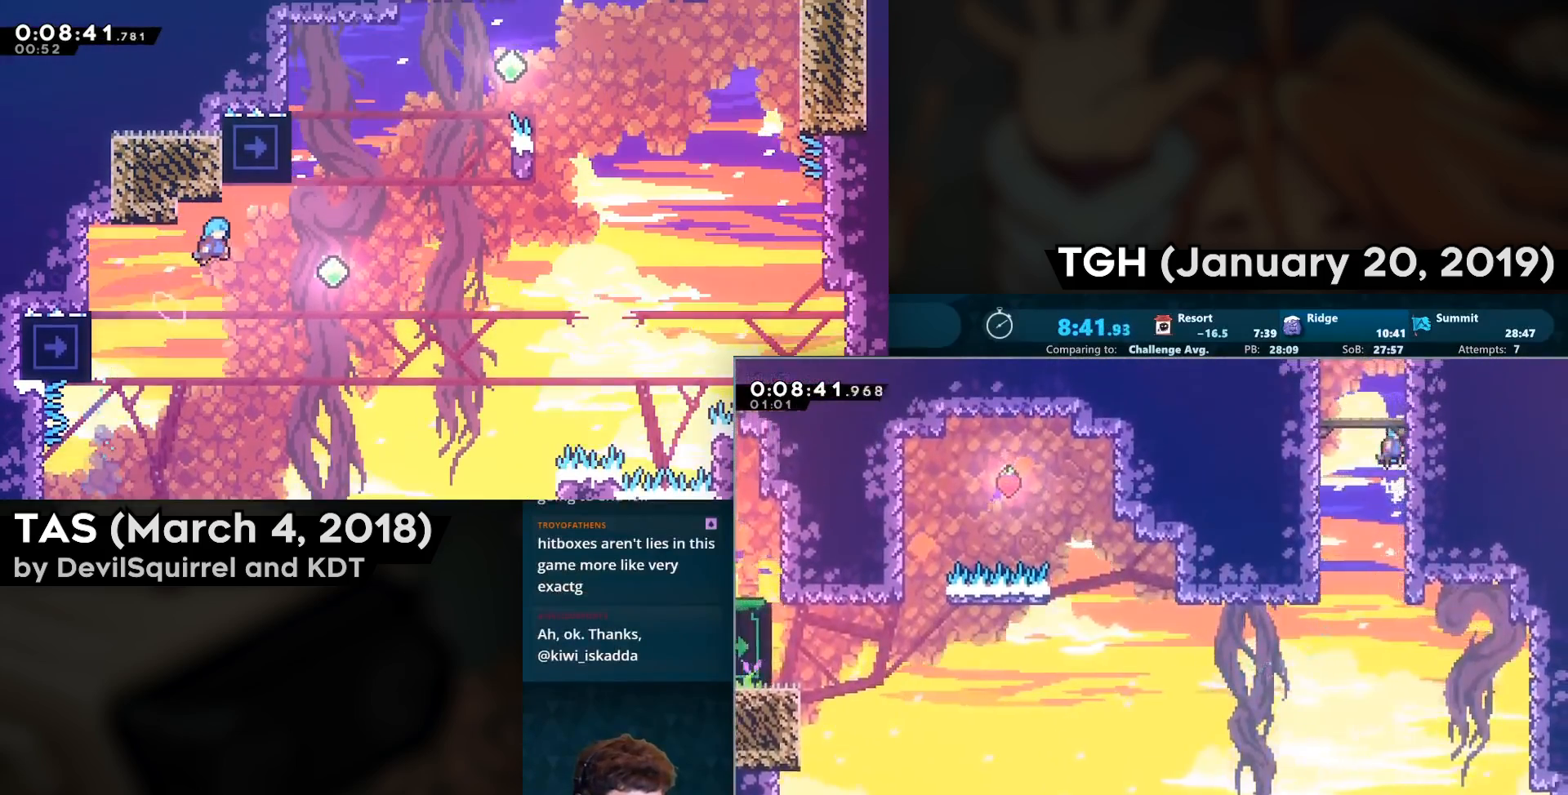
{"buttons": ["R2"], "left_stick": "center", "right_stick": "center", "events": [[17, "CROSS", "up"], [67, "CROSS", "down"], [183, "CROSS", "up"], [250, "CROSS", "down"], [383, "CROSS", "up"], [383, "DPAD_UP", "up"], [383, "SQUARE", "up"], [417, "L2", "up"], [433, "DPAD_RIGHT", "up"], [433, "R2", "down"]]}
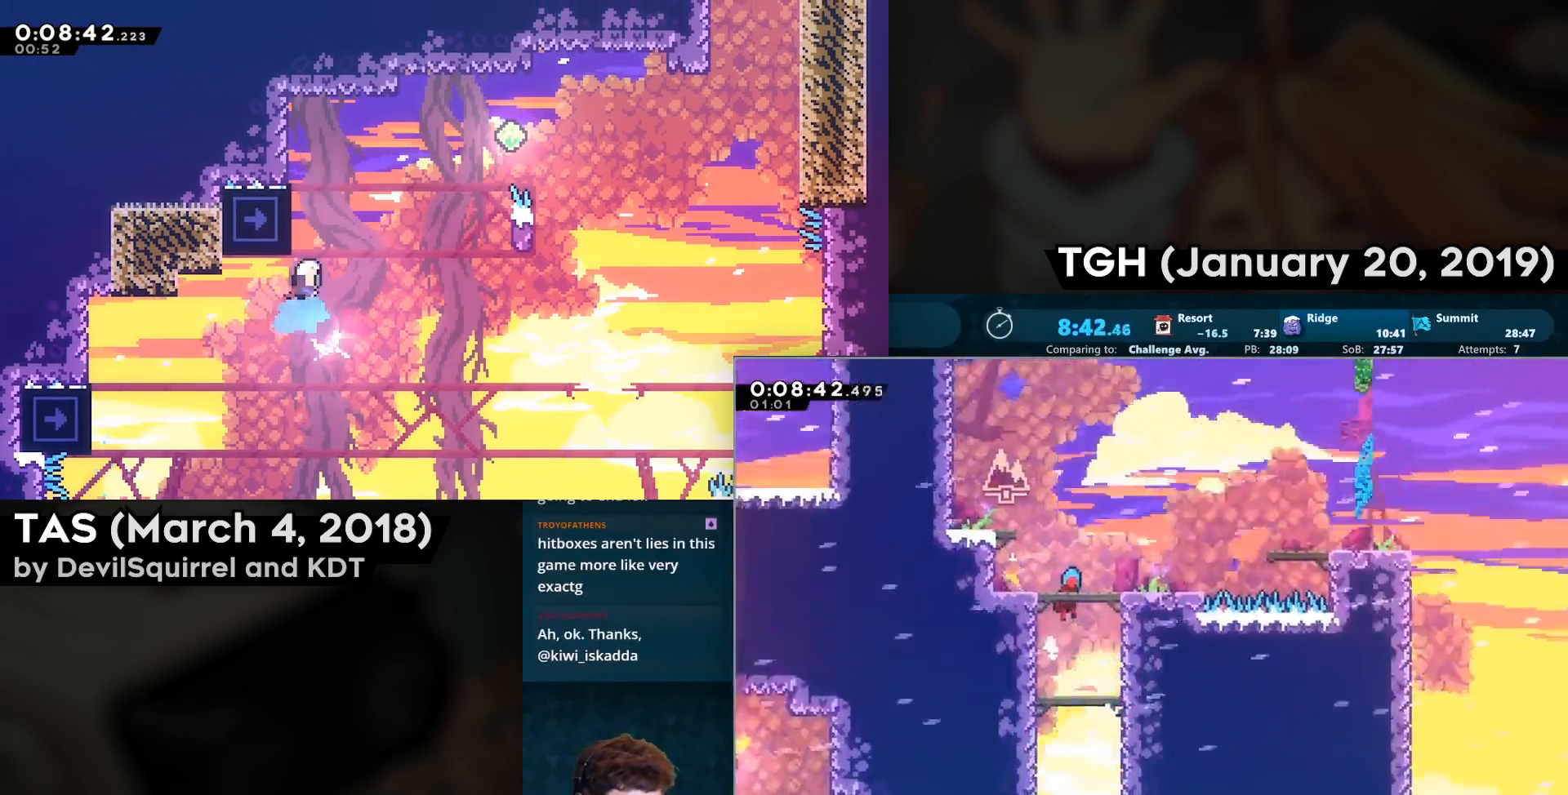
{"buttons": ["R2"], "left_stick": "center", "right_stick": "center", "events": []}
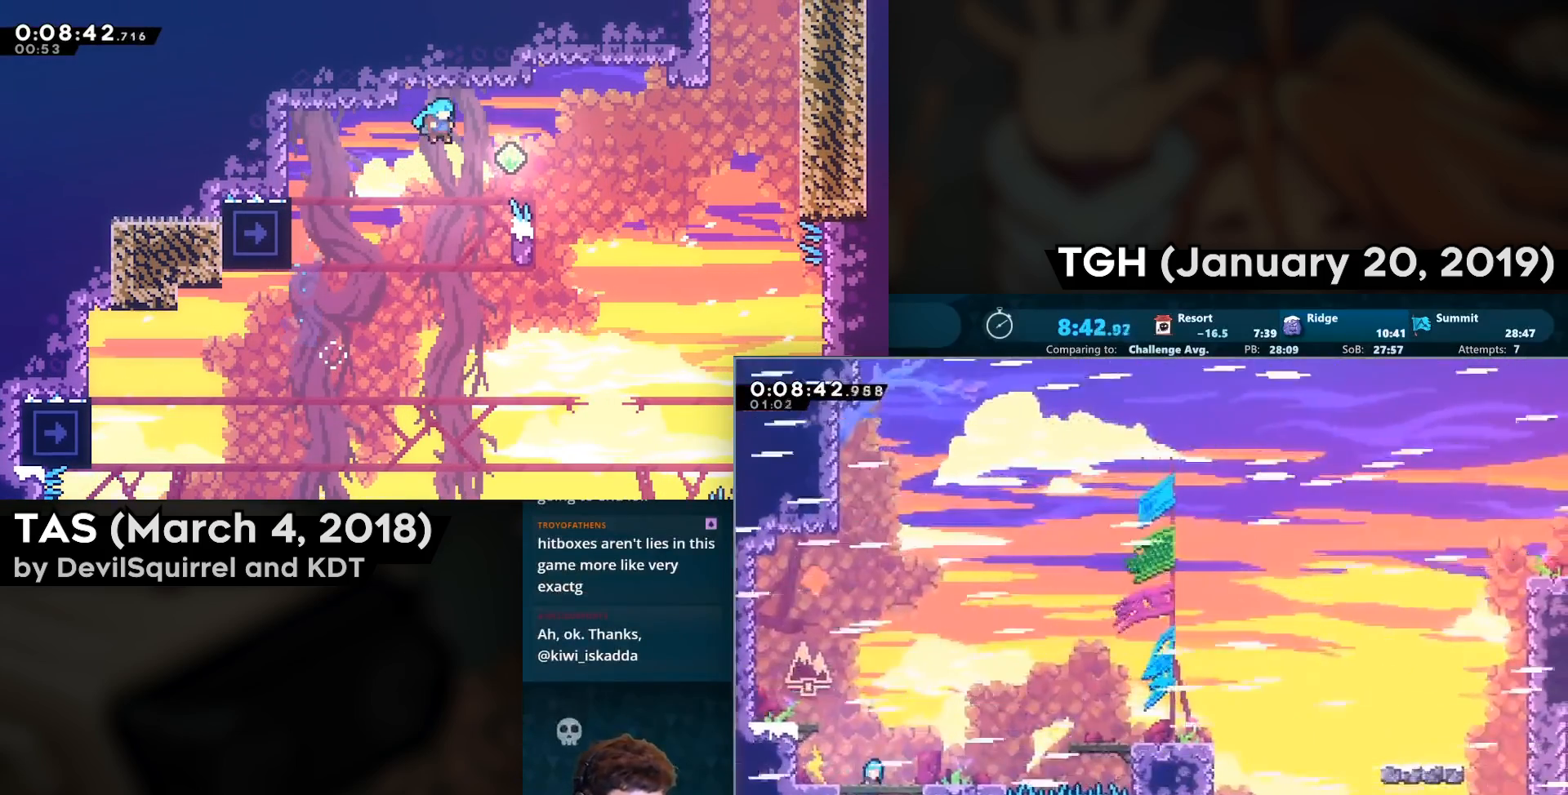
{"buttons": ["CROSS", "R2", "DPAD_RIGHT"], "left_stick": "center", "right_stick": "center", "events": [[100, "DPAD_DOWN", "down"], [100, "DPAD_RIGHT", "down"], [133, "CIRCLE", "down"], [267, "CIRCLE", "up"], [283, "DPAD_DOWN", "up"], [367, "CROSS", "down"]]}
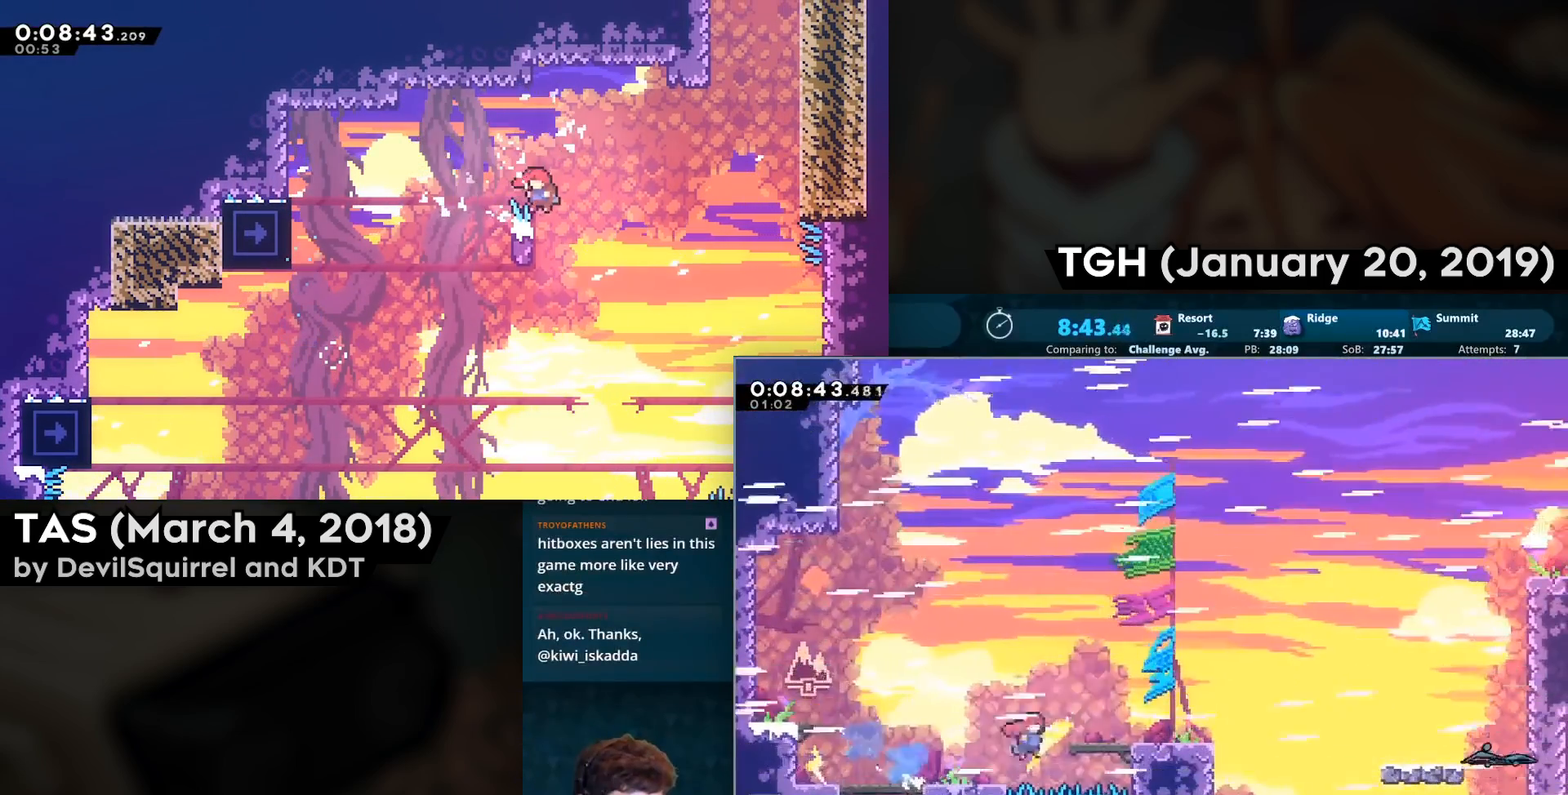
{"buttons": ["CROSS", "R2", "DPAD_RIGHT"], "left_stick": "center", "right_stick": "center", "events": [[83, "CROSS", "up"], [150, "CIRCLE", "down"], [333, "CIRCLE", "up"], [367, "CROSS", "down"]]}
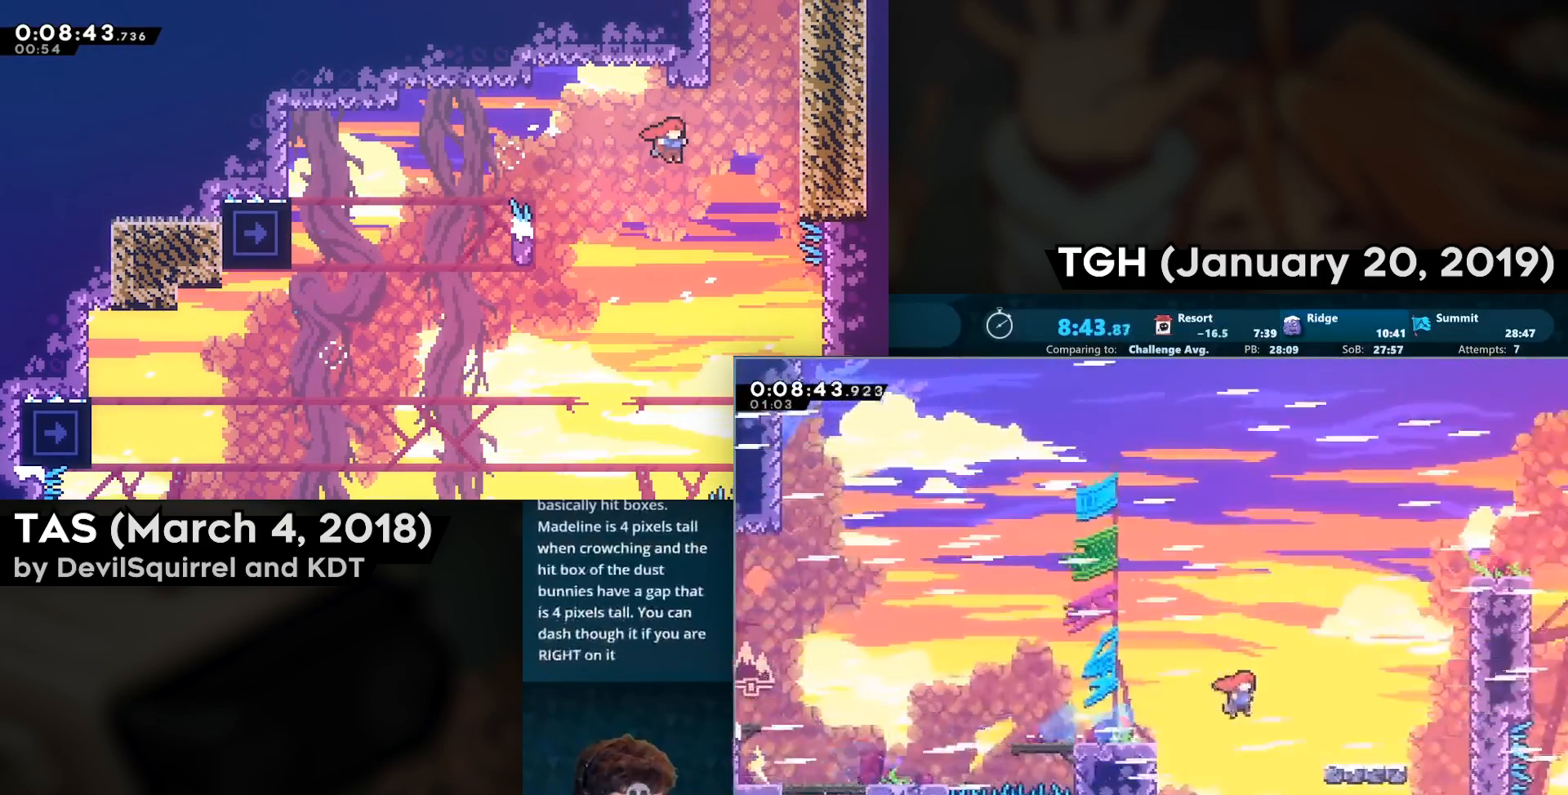
{"buttons": ["CROSS", "L2", "R2", "DPAD_RIGHT"], "left_stick": "center", "right_stick": "center", "events": [[133, "DPAD_UP", "down"], [250, "CIRCLE", "down"], [333, "CIRCLE", "up"], [333, "DPAD_UP", "up"], [350, "CROSS", "up"], [467, "CROSS", "down"], [500, "L2", "down"]]}